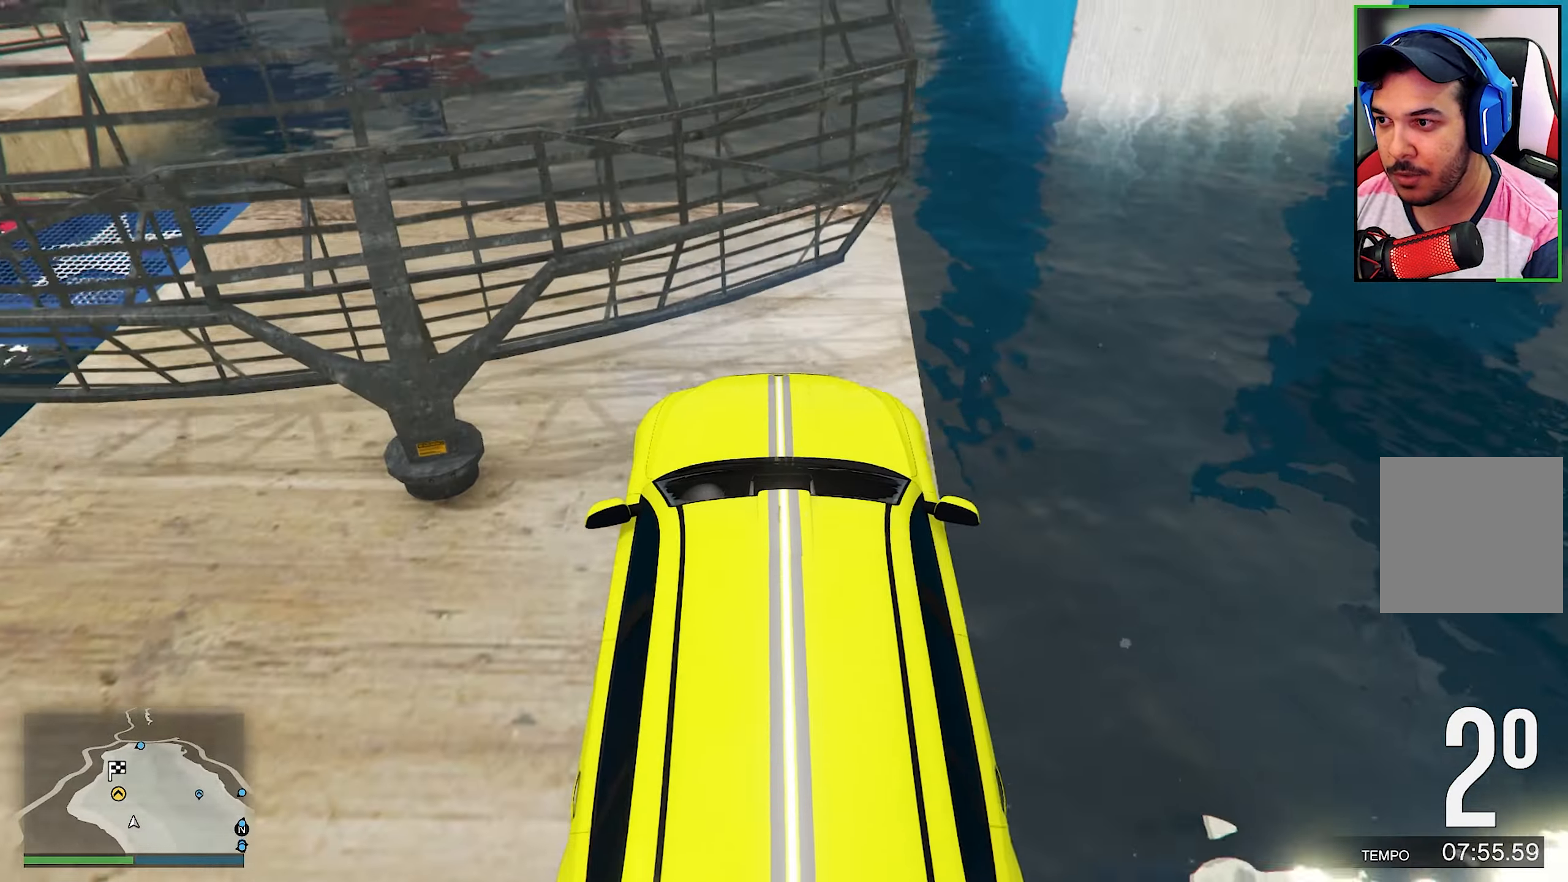
Gameplay with a controller (Xbox layout); each line is a JSON object with the inputs held at the frame after it. "events" lists button and stick changes between this image and that frame as [ms after this image, input, new state], when the widget could be followed in between. Not read: L3.
{"buttons": ["R2"], "left_stick": "left", "right_stick": "center", "events": [[83, "R2", "up"], [250, "R2", "down"]]}
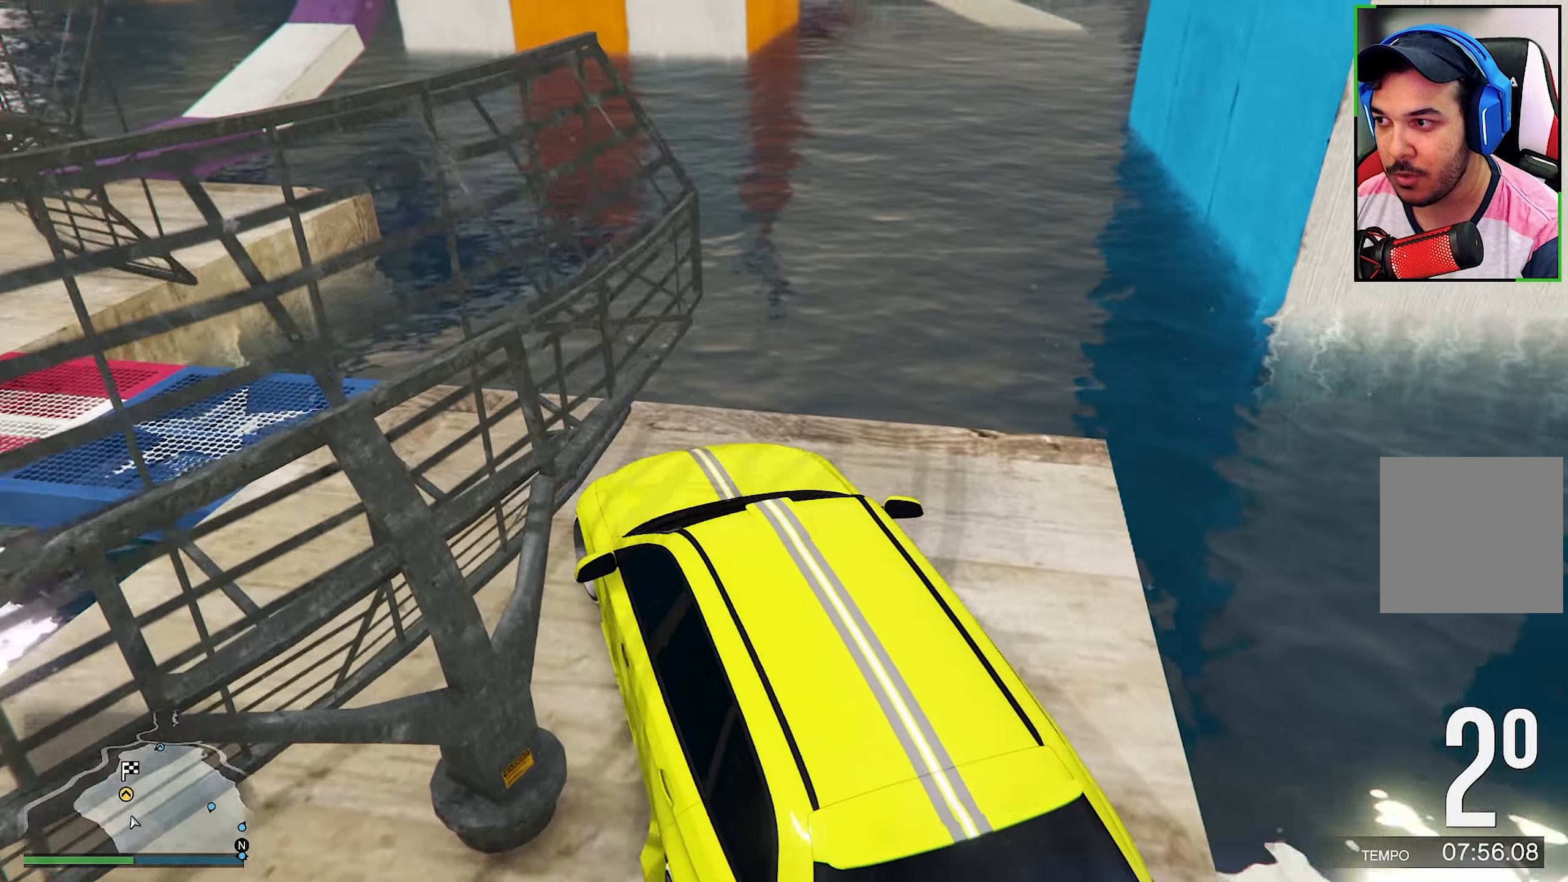
{"buttons": ["R2"], "left_stick": "down-left", "right_stick": "down-left", "events": [[34, "R2", "up"], [34, "right_stick", "down-left"], [134, "left_stick", "down-left"], [467, "R2", "down"]]}
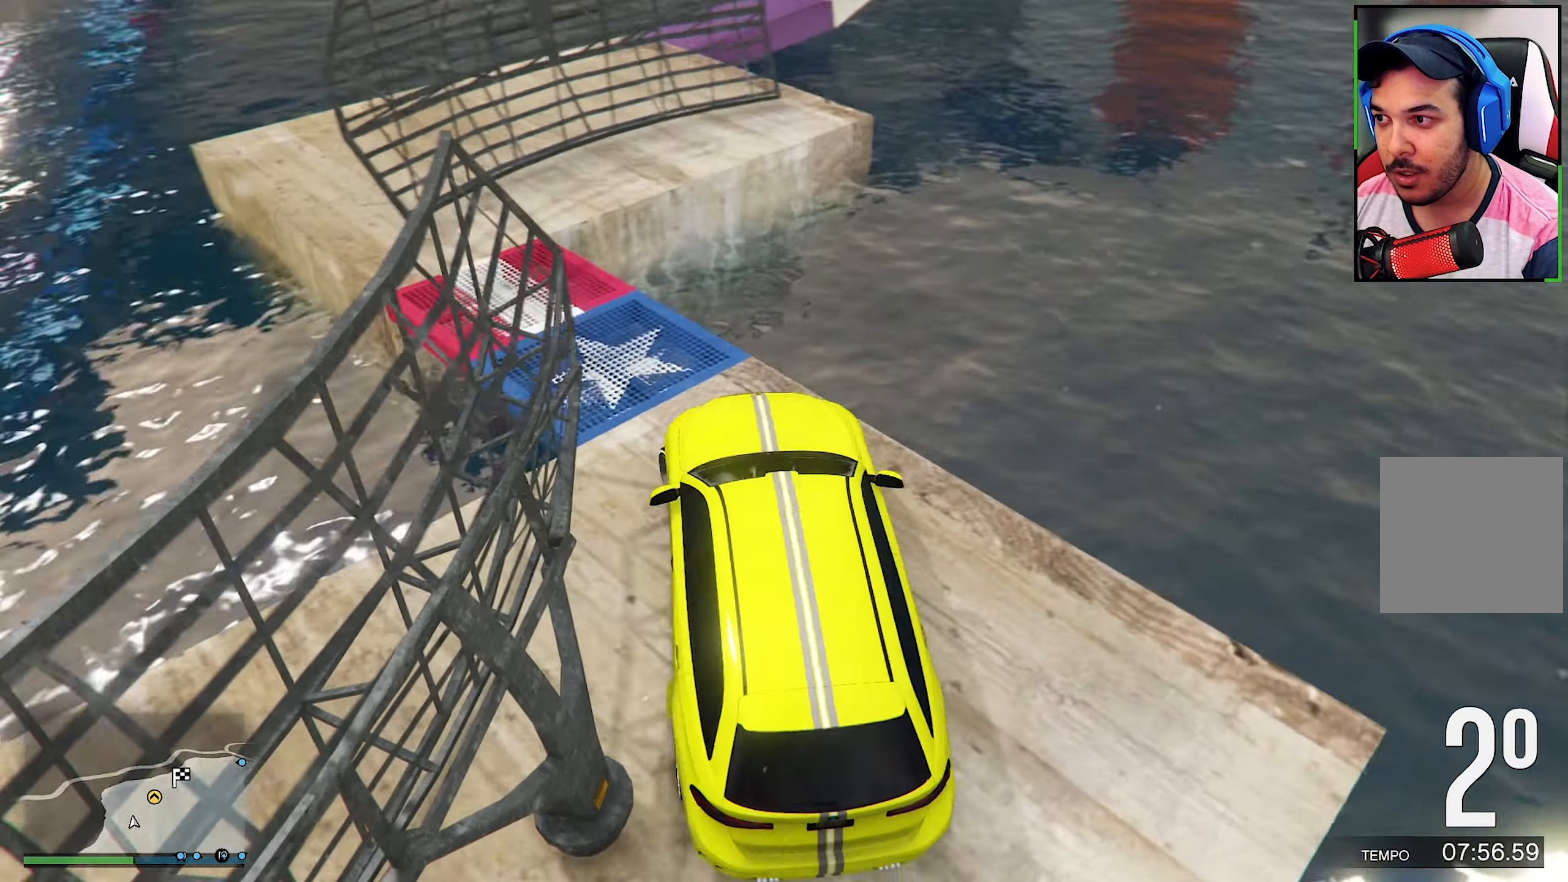
{"buttons": [], "left_stick": "left", "right_stick": "down", "events": [[100, "R2", "up"], [134, "left_stick", "left"], [150, "right_stick", "center"], [200, "R2", "down"], [250, "left_stick", "center"], [334, "R2", "up"], [334, "right_stick", "down"], [384, "left_stick", "left"]]}
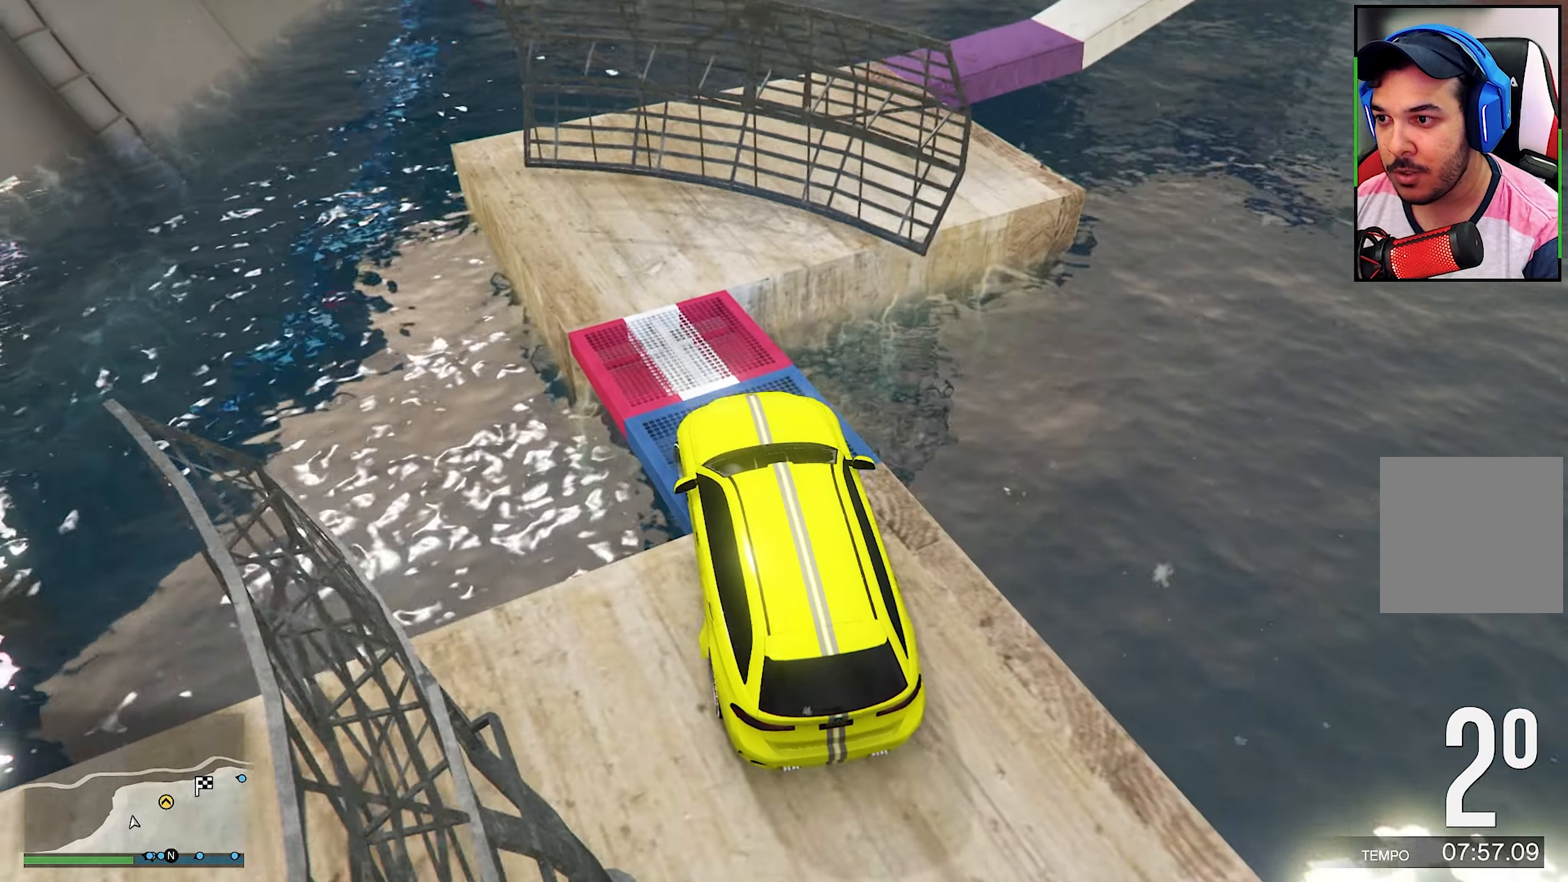
{"buttons": ["R2"], "left_stick": "center", "right_stick": "center", "events": [[17, "left_stick", "center"], [134, "right_stick", "center"], [217, "right_stick", "down"], [334, "left_stick", "left"], [434, "R2", "down"], [450, "right_stick", "center"], [484, "left_stick", "center"]]}
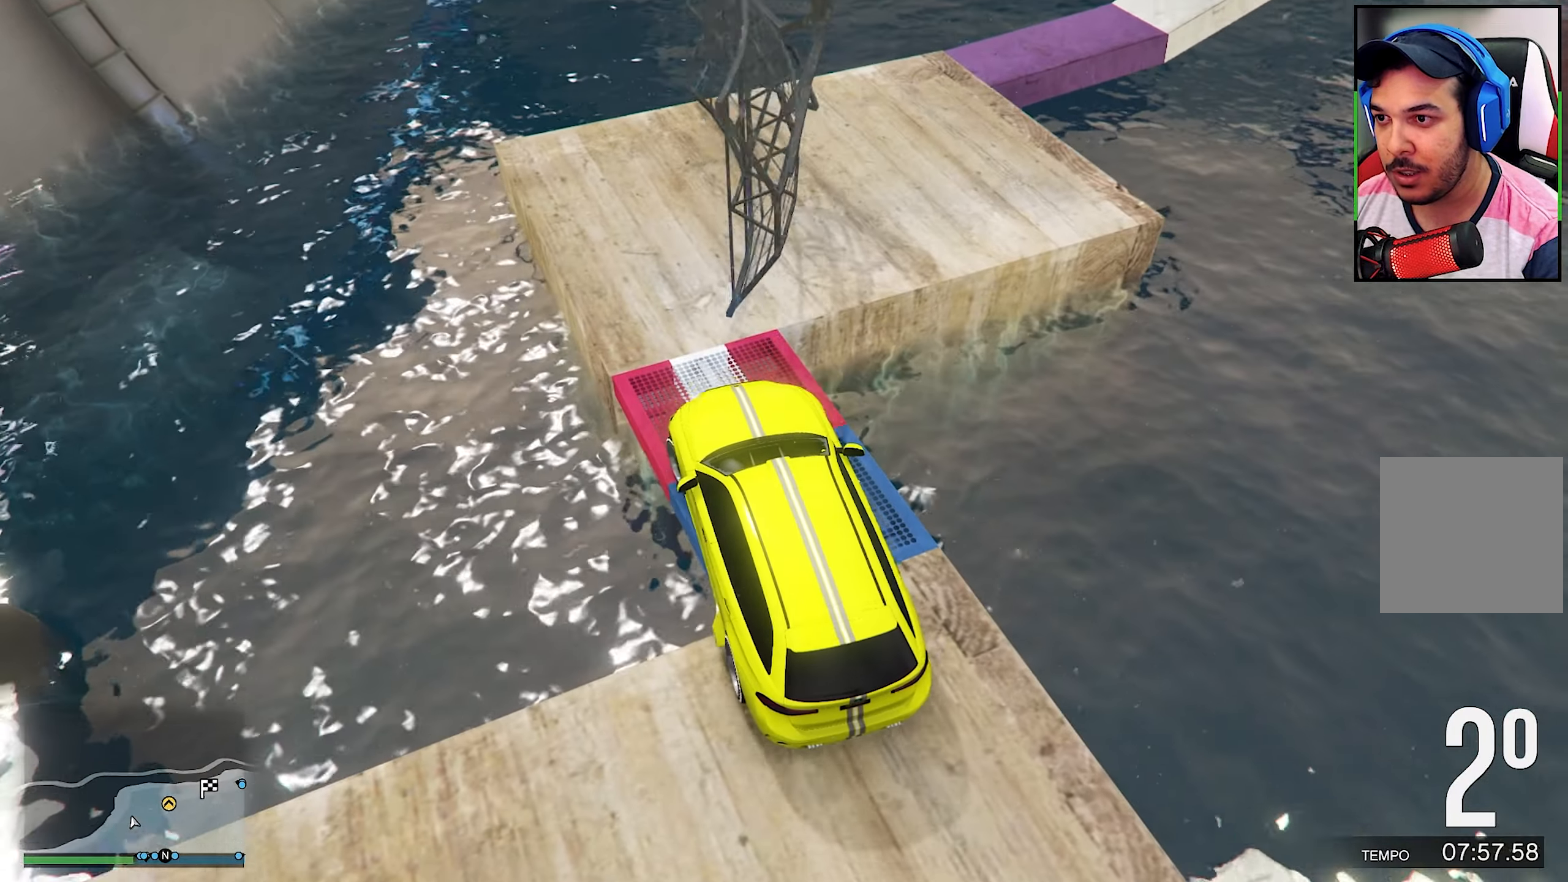
{"buttons": ["R2"], "left_stick": "center", "right_stick": "down", "events": [[84, "right_stick", "down"], [267, "right_stick", "center"], [317, "left_stick", "right"], [400, "left_stick", "center"], [400, "right_stick", "down"]]}
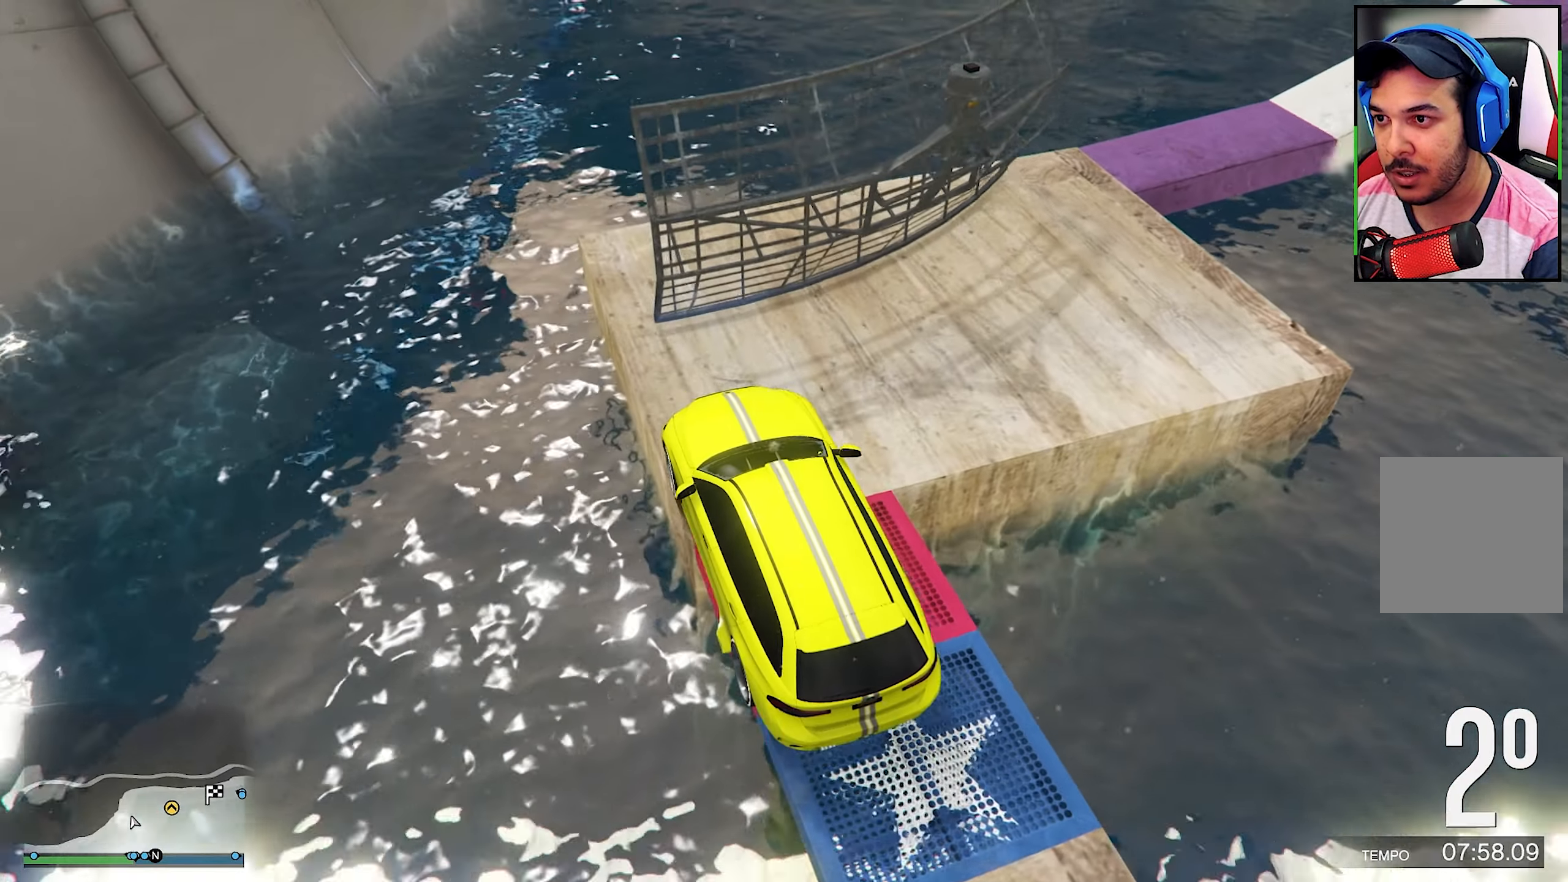
{"buttons": ["R2"], "left_stick": "right", "right_stick": "center", "events": [[50, "left_stick", "right"], [50, "right_stick", "down-right"], [84, "R2", "up"], [184, "left_stick", "center"], [217, "L2", "down"], [384, "L2", "up"], [384, "left_stick", "right"], [450, "right_stick", "center"], [500, "R2", "down"]]}
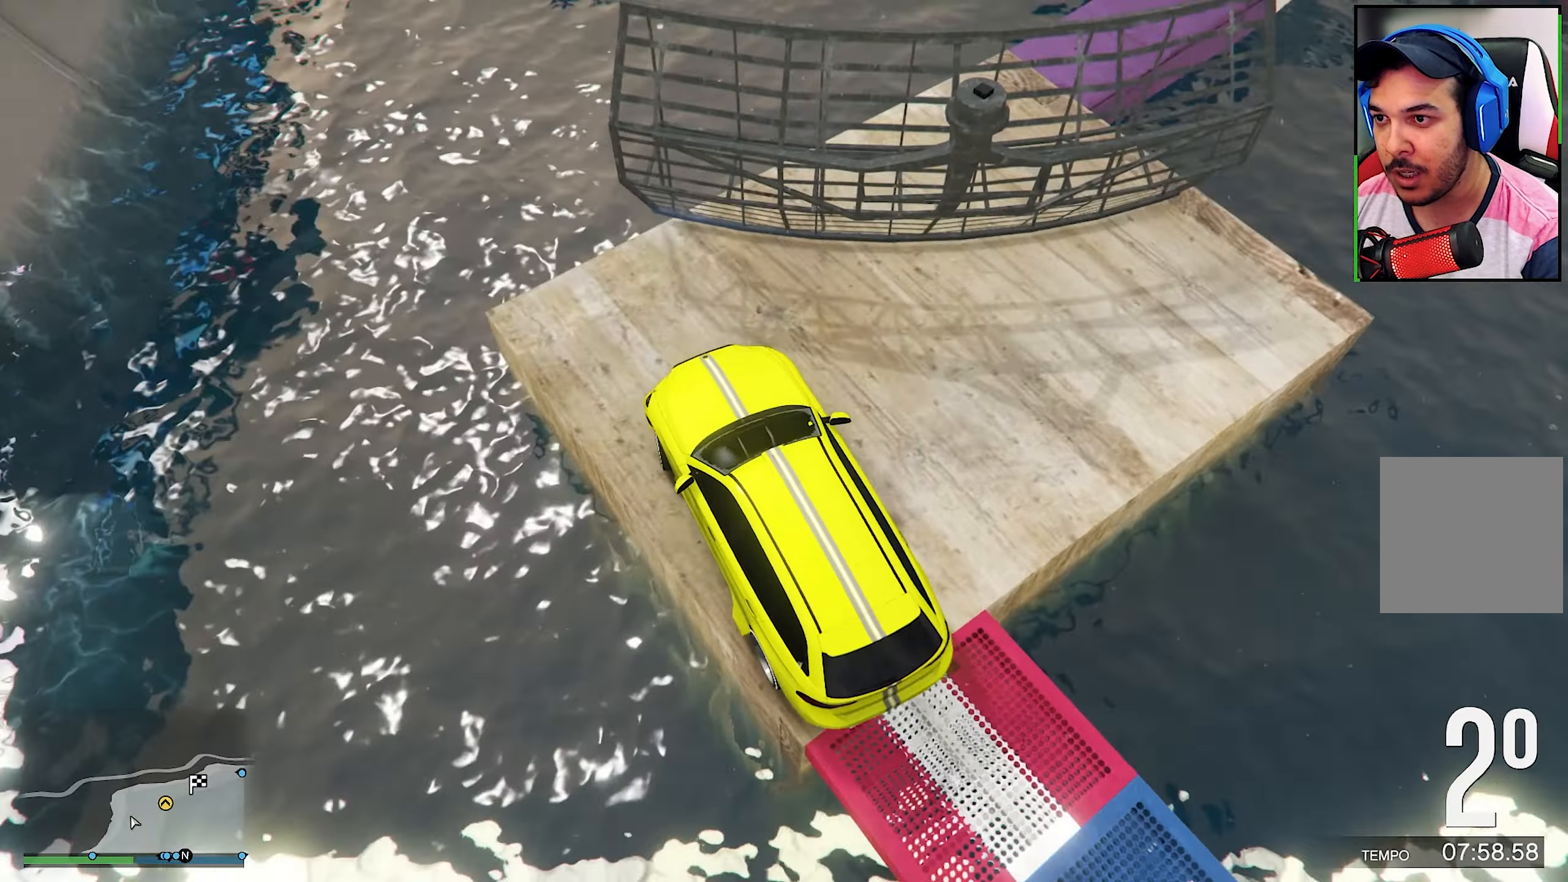
{"buttons": ["R2"], "left_stick": "center", "right_stick": "center", "events": [[134, "right_stick", "down"], [234, "R2", "up"], [234, "right_stick", "down-right"], [384, "R2", "down"], [467, "left_stick", "center"], [484, "right_stick", "center"]]}
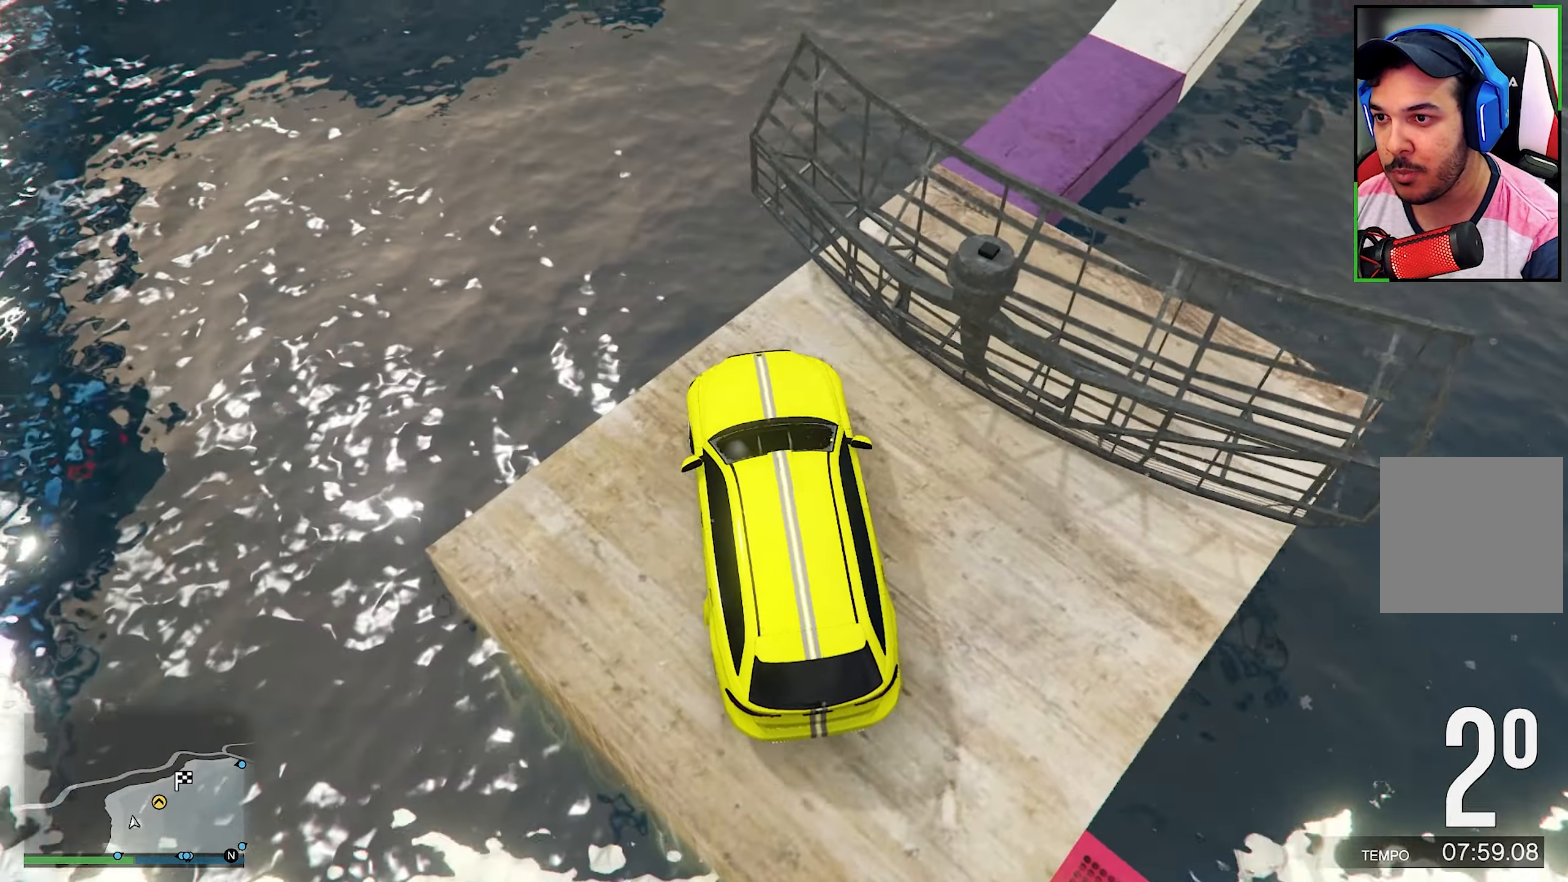
{"buttons": [], "left_stick": "down-right", "right_stick": "down-right", "events": [[34, "left_stick", "down-right"], [117, "right_stick", "down-right"], [167, "R2", "up"]]}
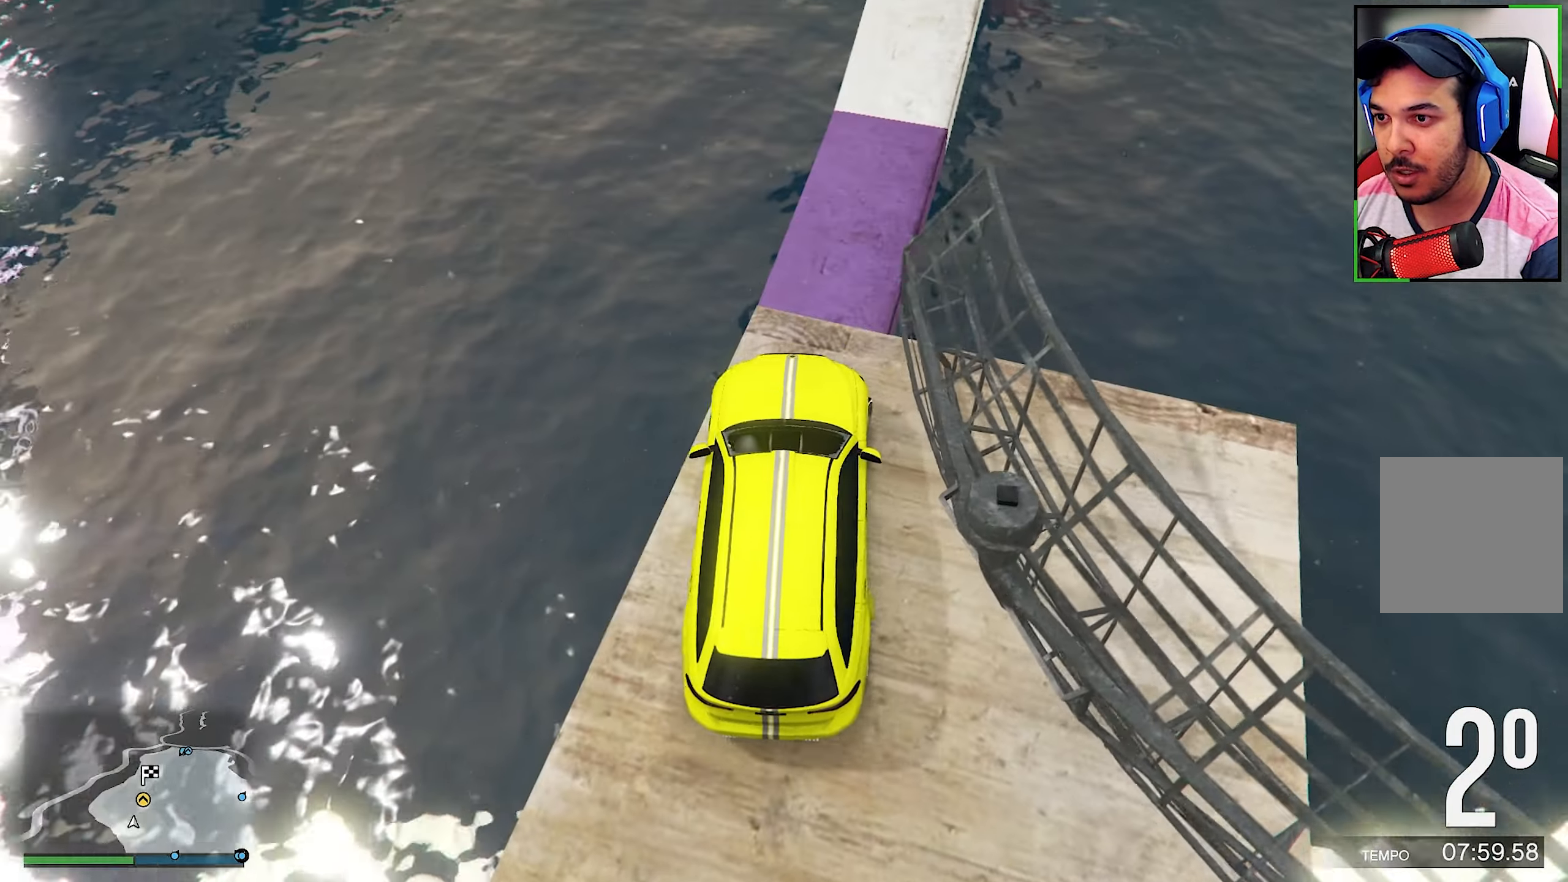
{"buttons": [], "left_stick": "center", "right_stick": "down", "events": [[34, "left_stick", "center"], [34, "right_stick", "center"], [250, "right_stick", "down"], [300, "left_stick", "left"], [334, "right_stick", "center"], [450, "left_stick", "center"], [450, "right_stick", "down"]]}
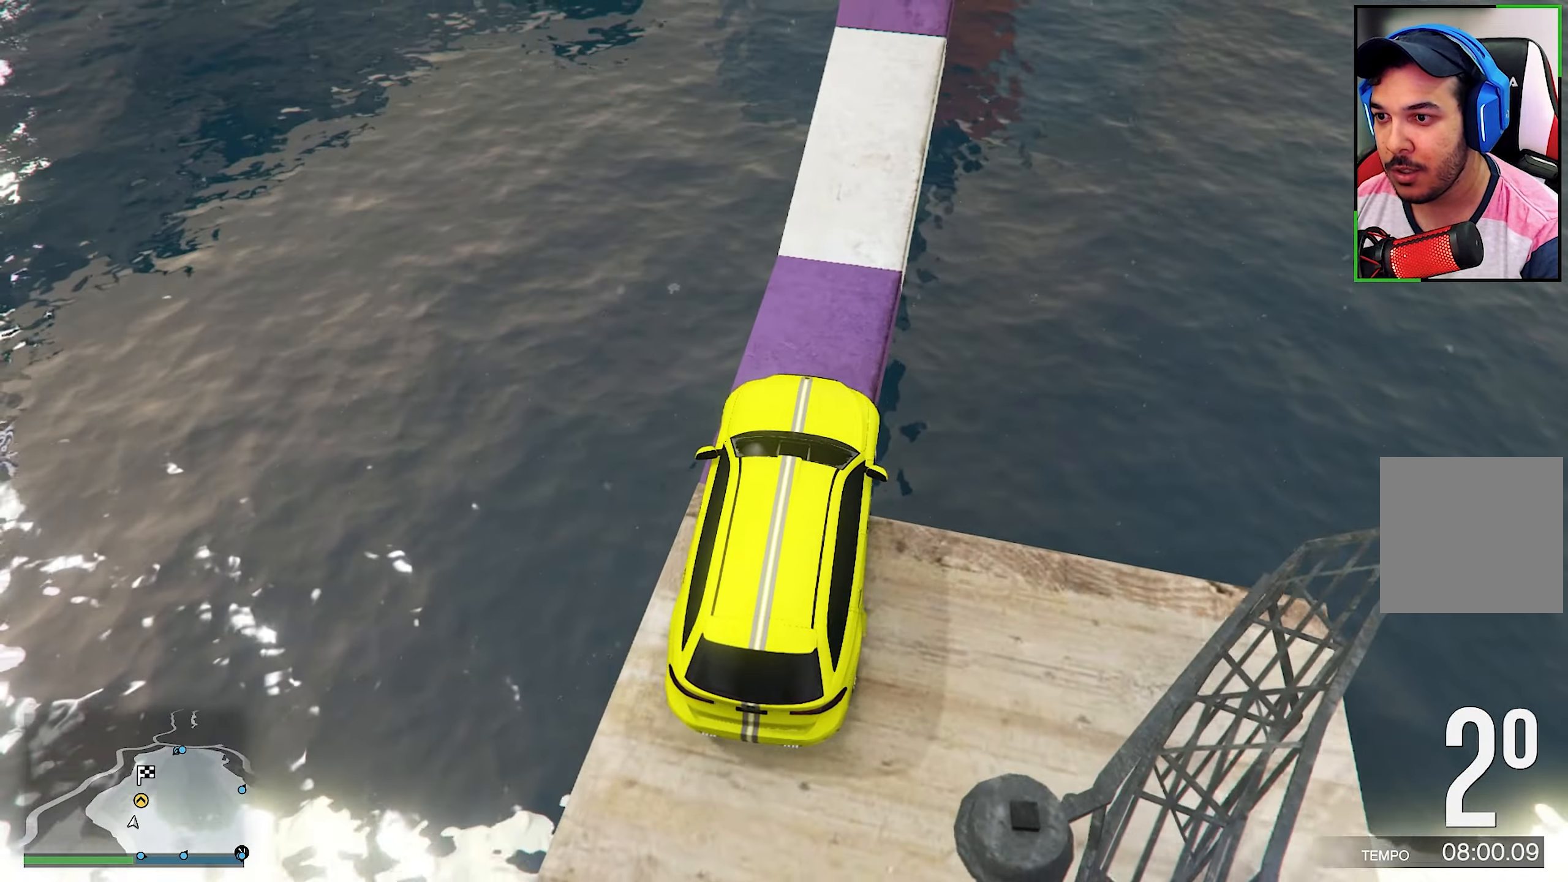
{"buttons": ["R2"], "left_stick": "center", "right_stick": "center", "events": [[84, "left_stick", "down-right"], [167, "left_stick", "center"], [167, "right_stick", "center"], [217, "R2", "down"], [367, "R2", "up"], [500, "R2", "down"]]}
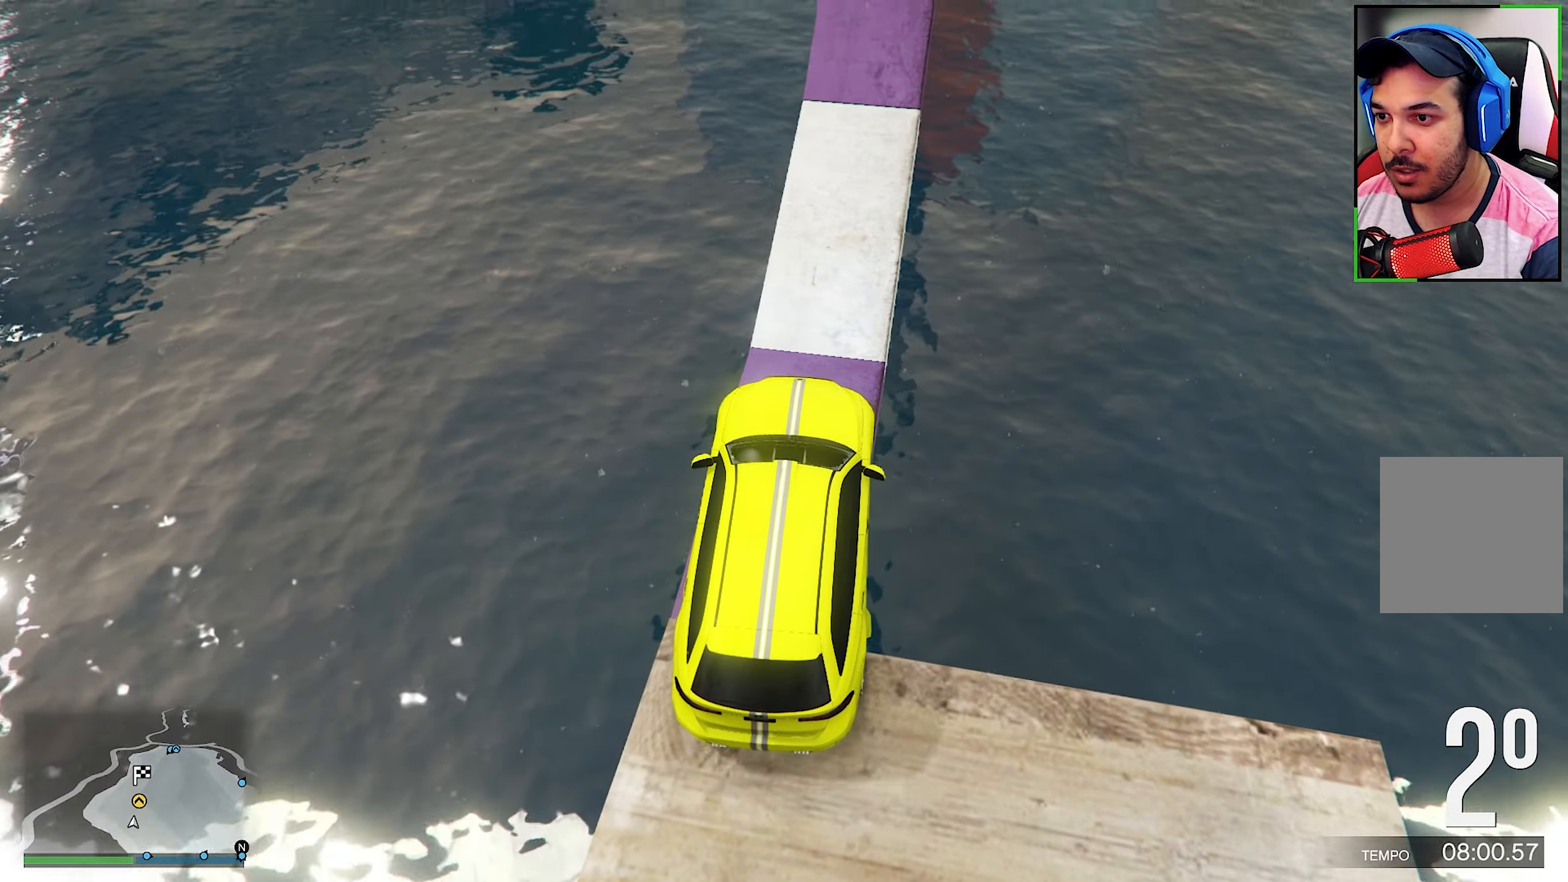
{"buttons": ["R2"], "left_stick": "center", "right_stick": "center", "events": [[250, "R2", "up"], [300, "right_stick", "down-right"], [433, "right_stick", "center"], [466, "R2", "down"]]}
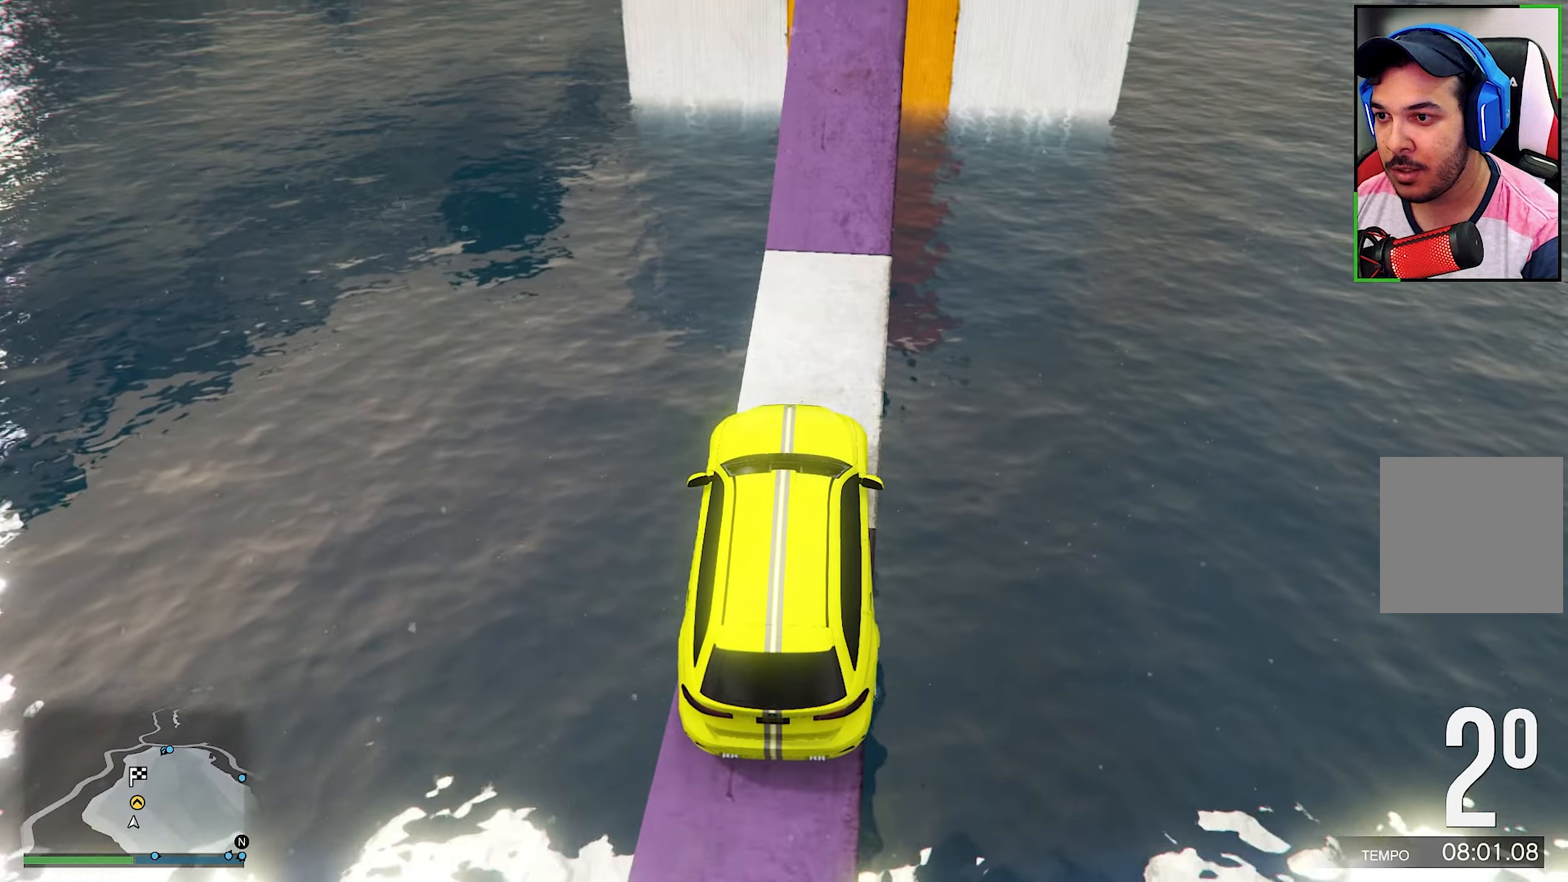
{"buttons": [], "left_stick": "center", "right_stick": "center", "events": [[33, "left_stick", "right"], [83, "right_stick", "down-right"], [133, "R2", "up"], [133, "left_stick", "center"], [250, "right_stick", "center"], [316, "R2", "down"], [466, "R2", "up"]]}
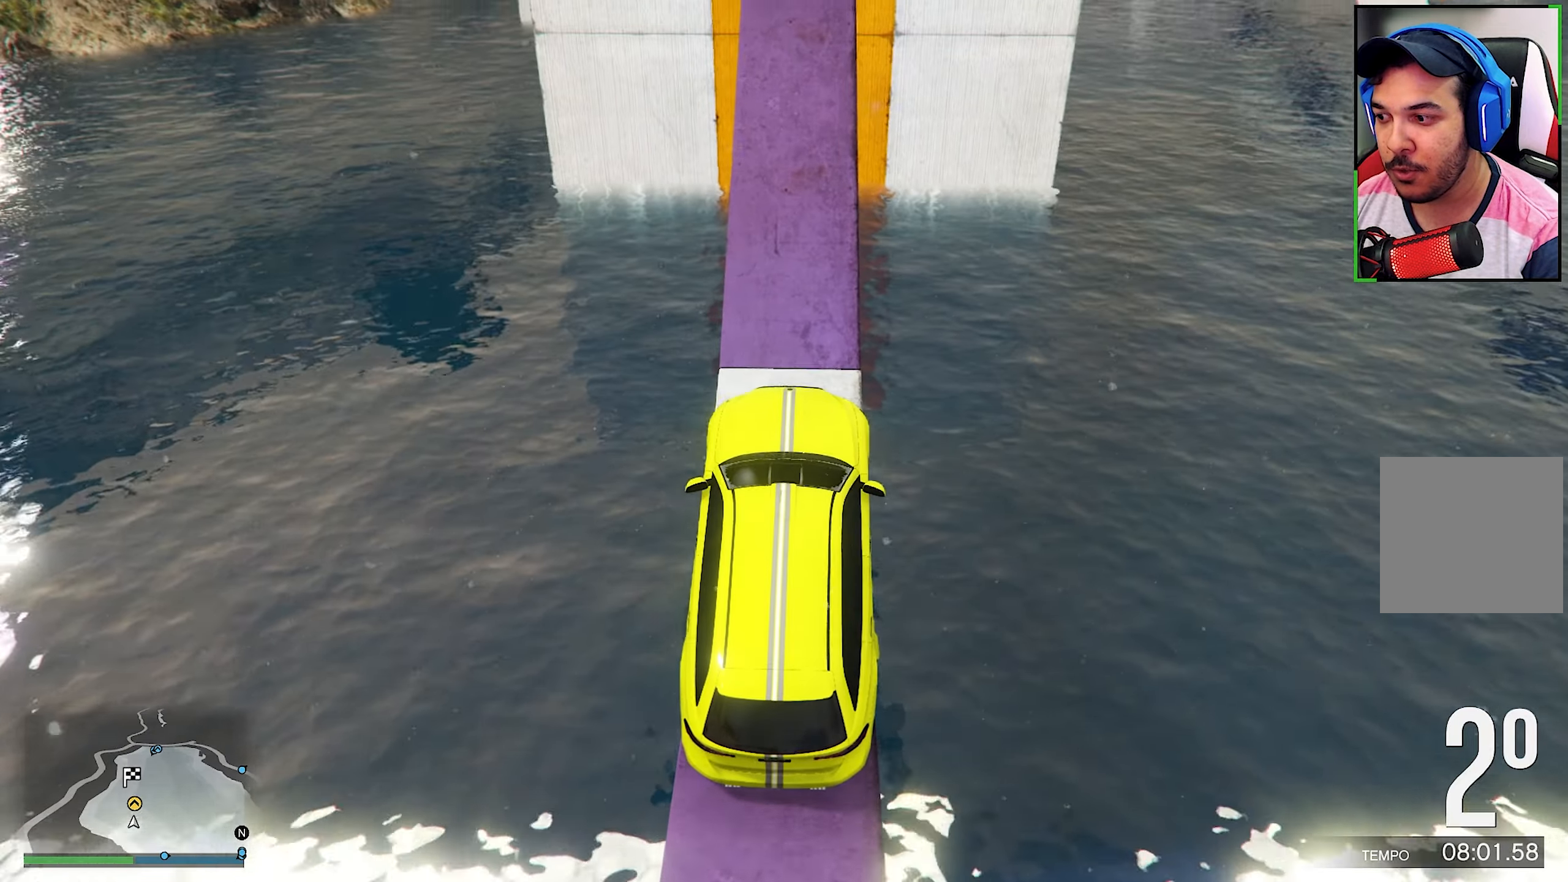
{"buttons": ["R2"], "left_stick": "center", "right_stick": "center", "events": [[83, "R2", "down"], [250, "R2", "up"], [333, "R2", "down"]]}
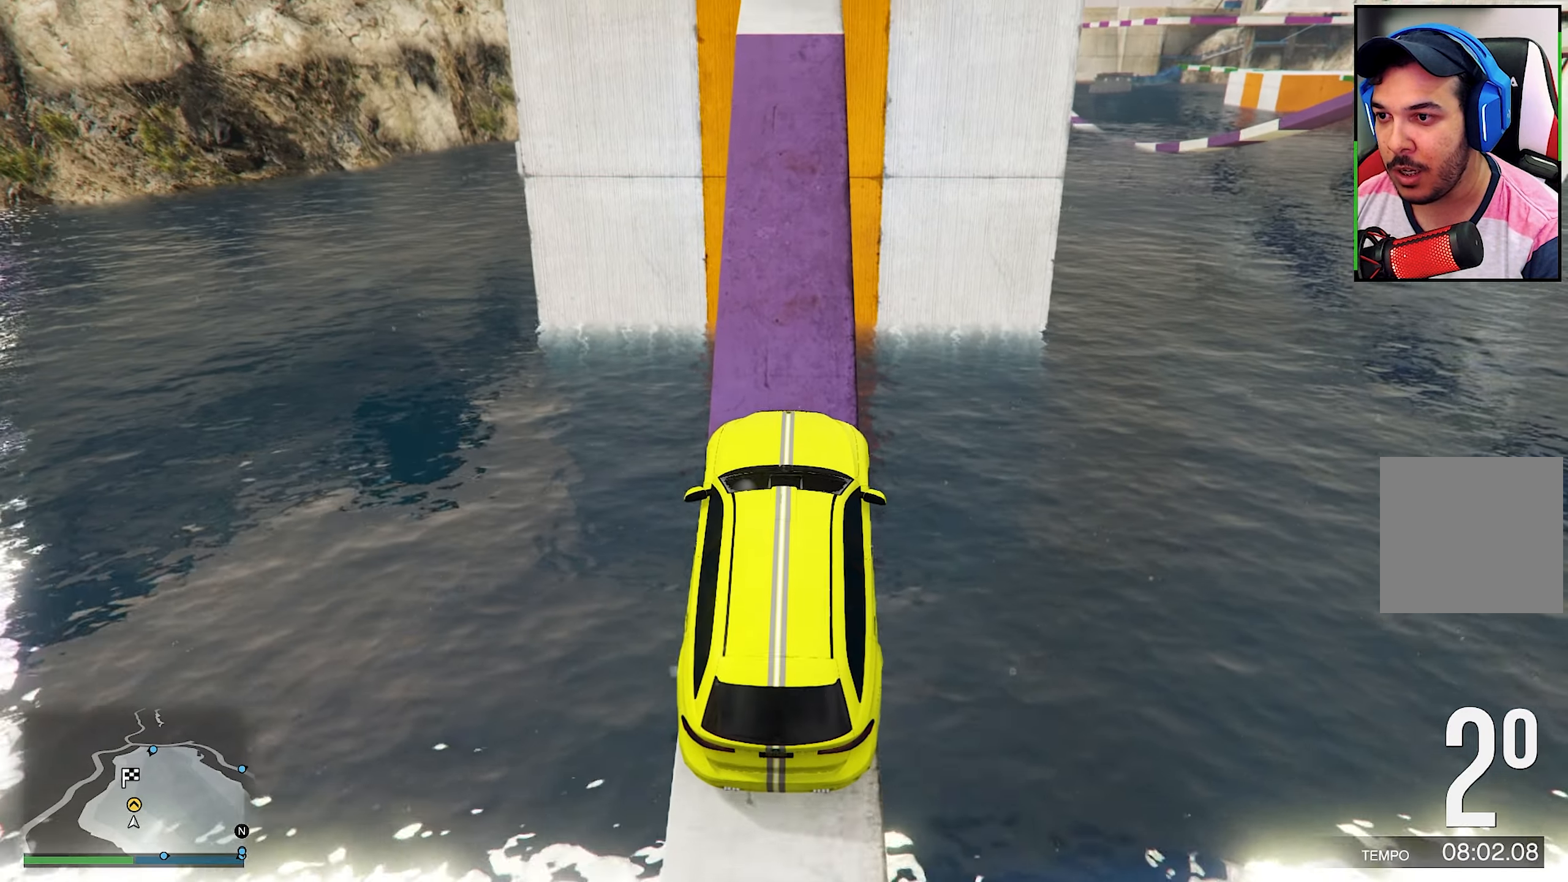
{"buttons": [], "left_stick": "center", "right_stick": "center", "events": [[33, "R2", "up"], [83, "R2", "down"], [416, "R2", "up"]]}
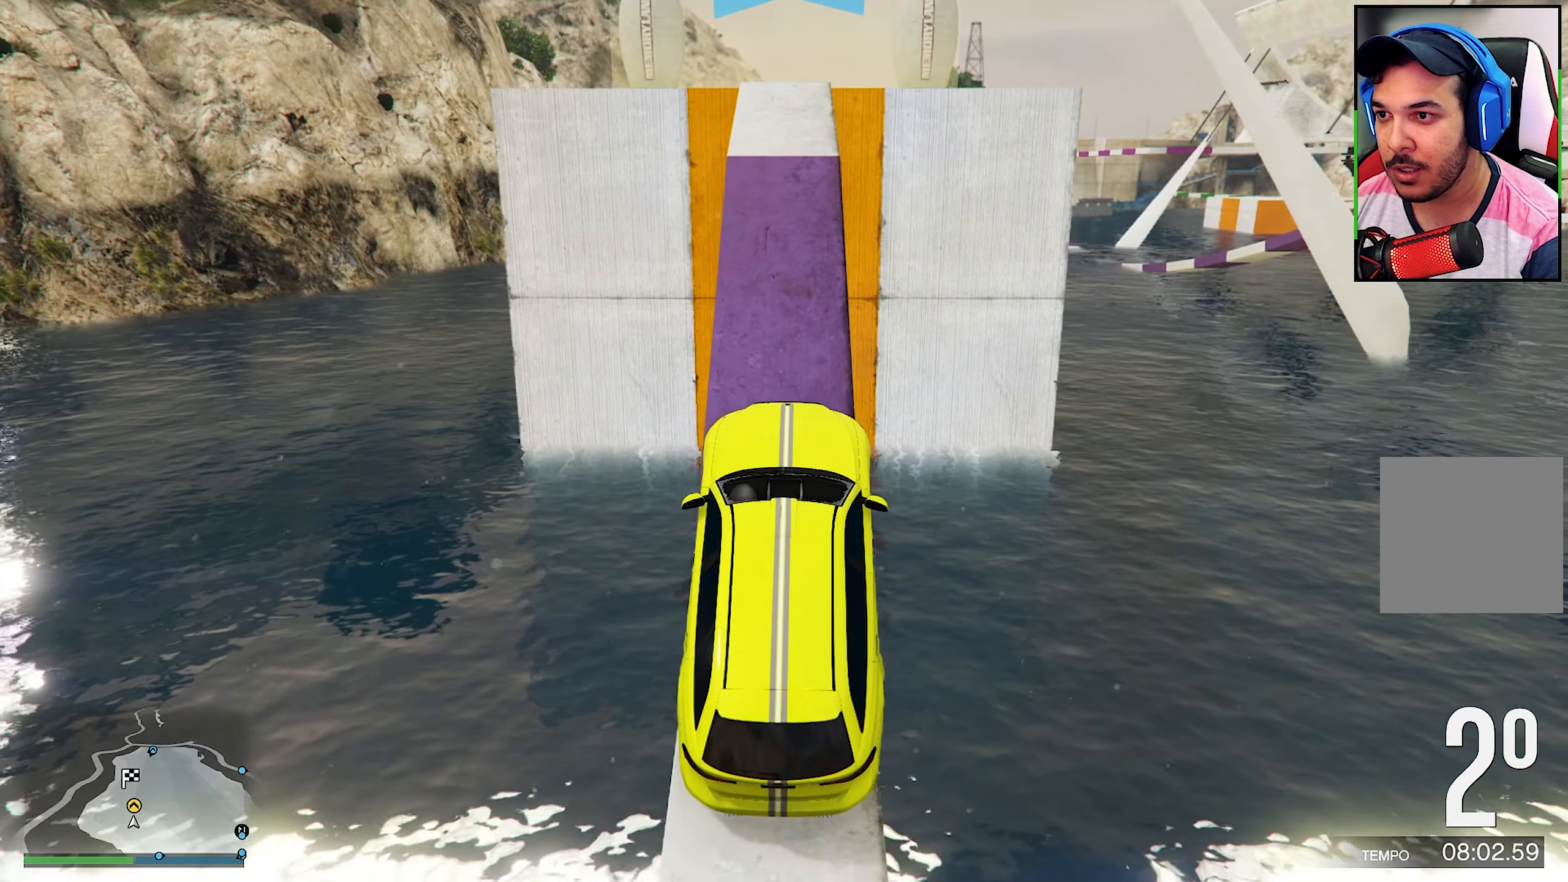
{"buttons": ["R2"], "left_stick": "center", "right_stick": "center", "events": [[83, "R2", "down"]]}
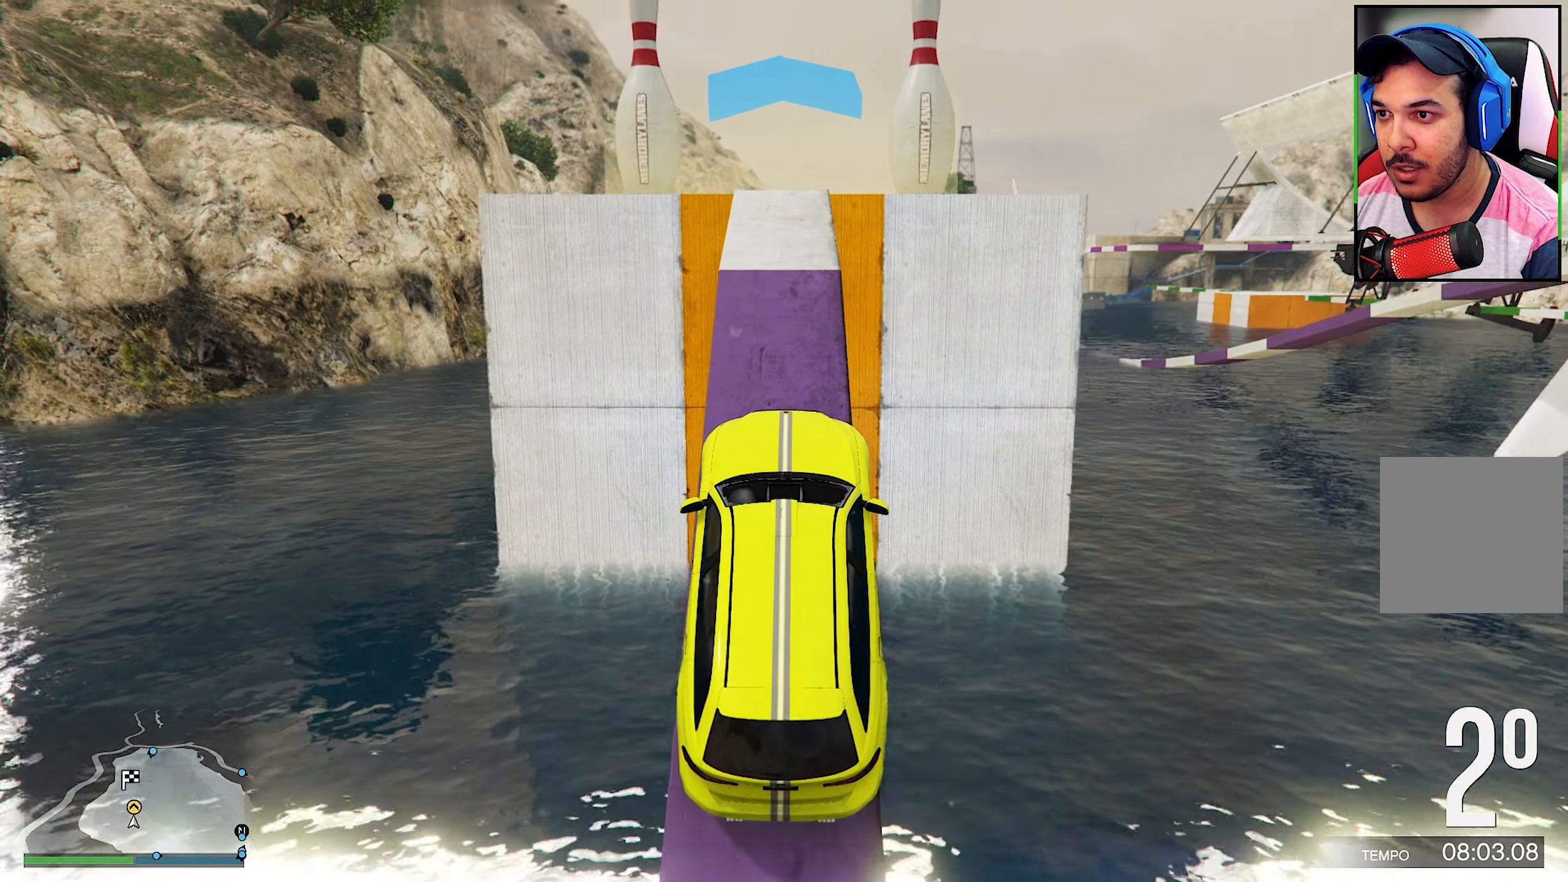
{"buttons": ["R2"], "left_stick": "center", "right_stick": "center", "events": []}
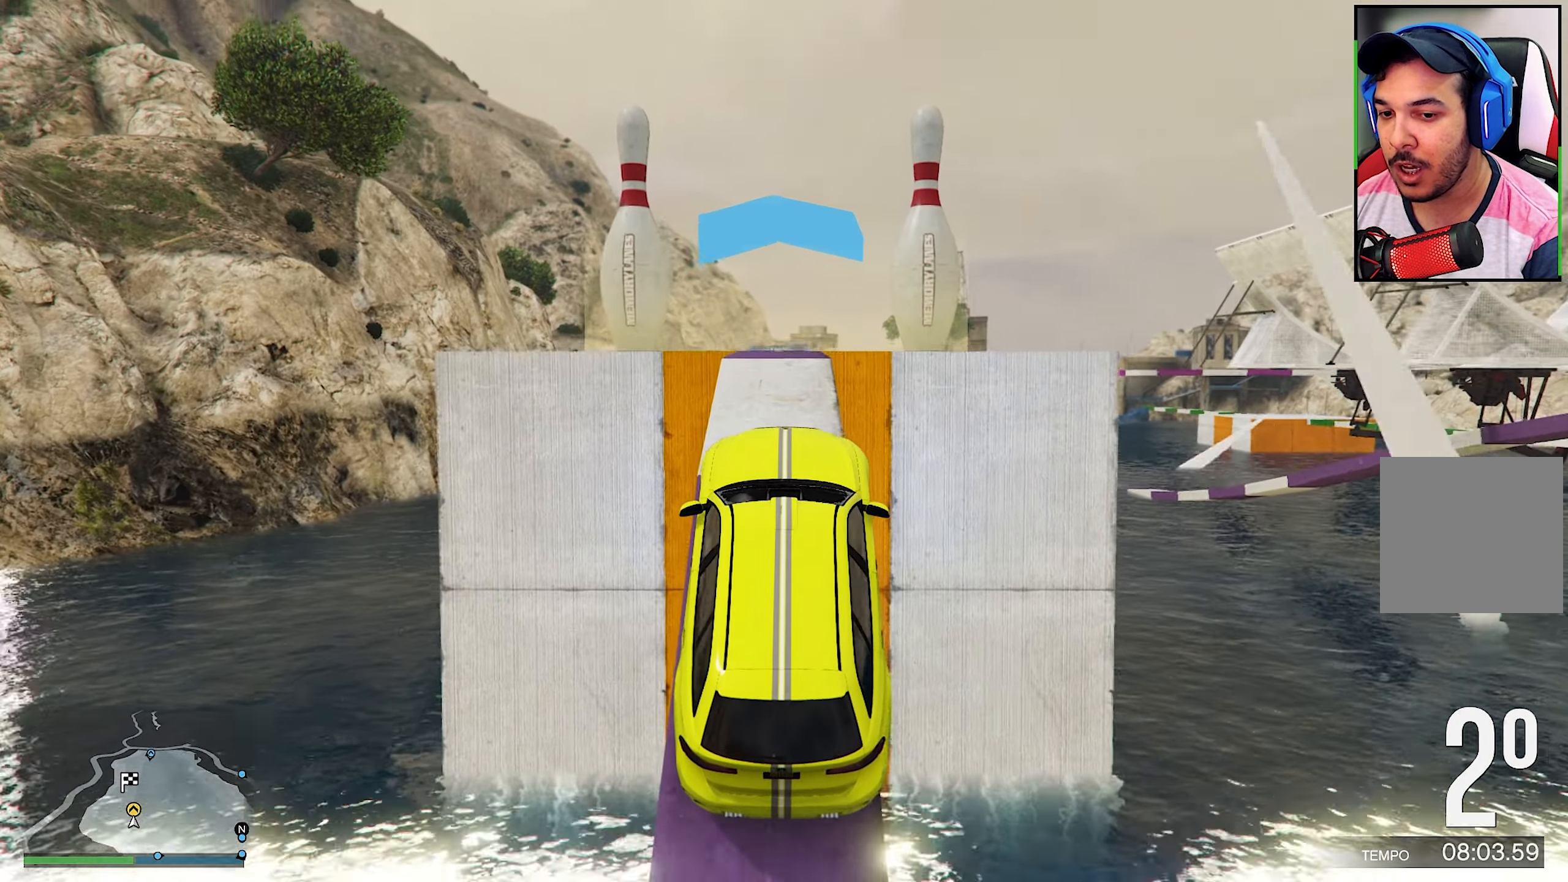
{"buttons": ["R2"], "left_stick": "center", "right_stick": "center", "events": []}
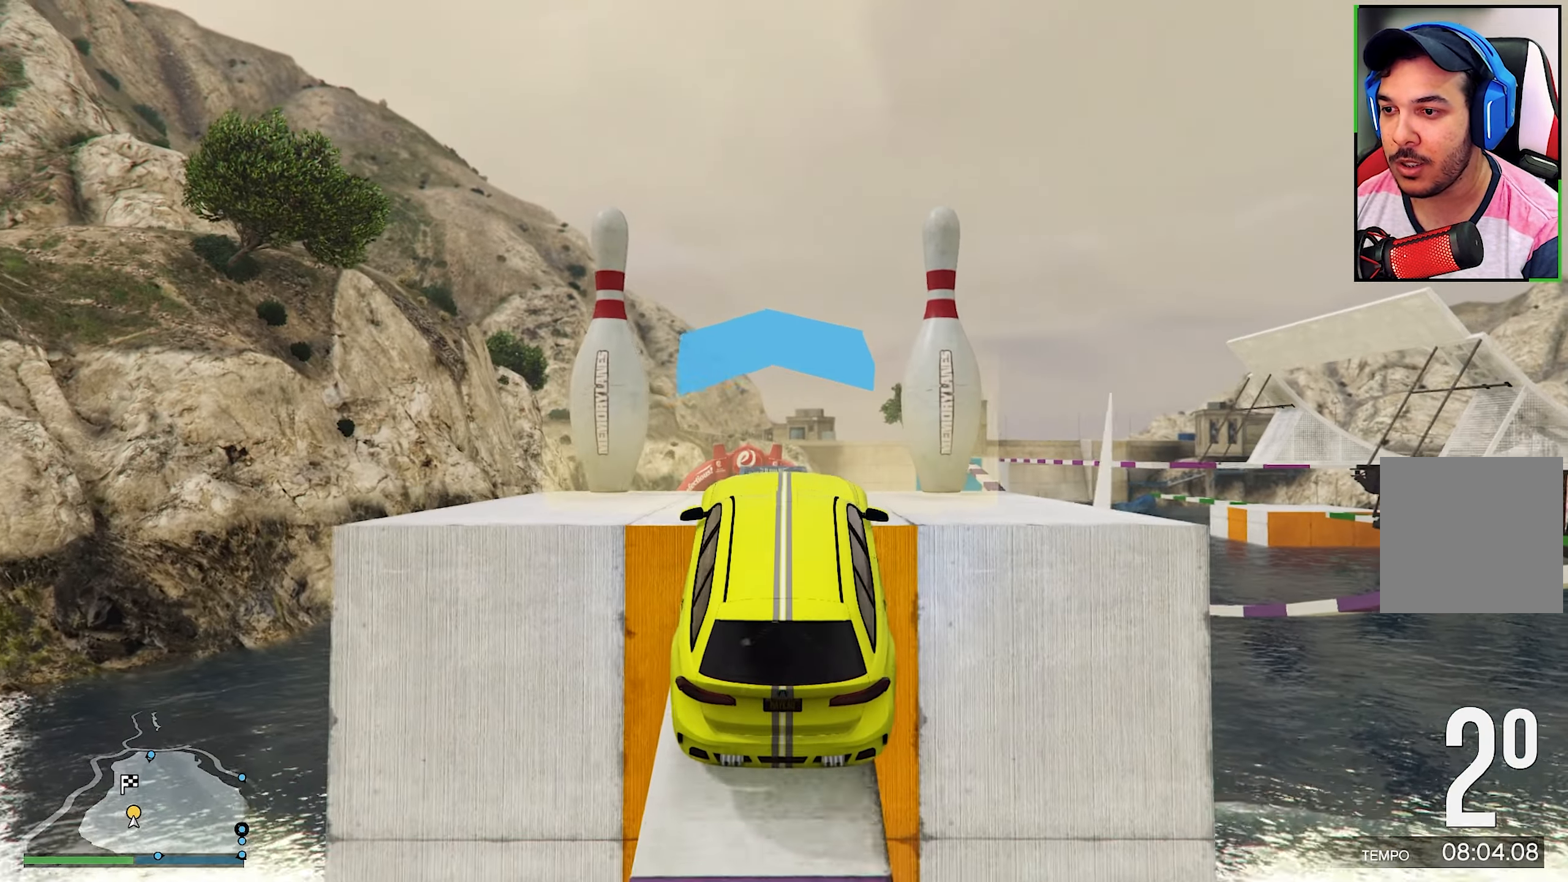
{"buttons": ["R2"], "left_stick": "center", "right_stick": "center", "events": [[83, "left_stick", "left"], [216, "left_stick", "center"]]}
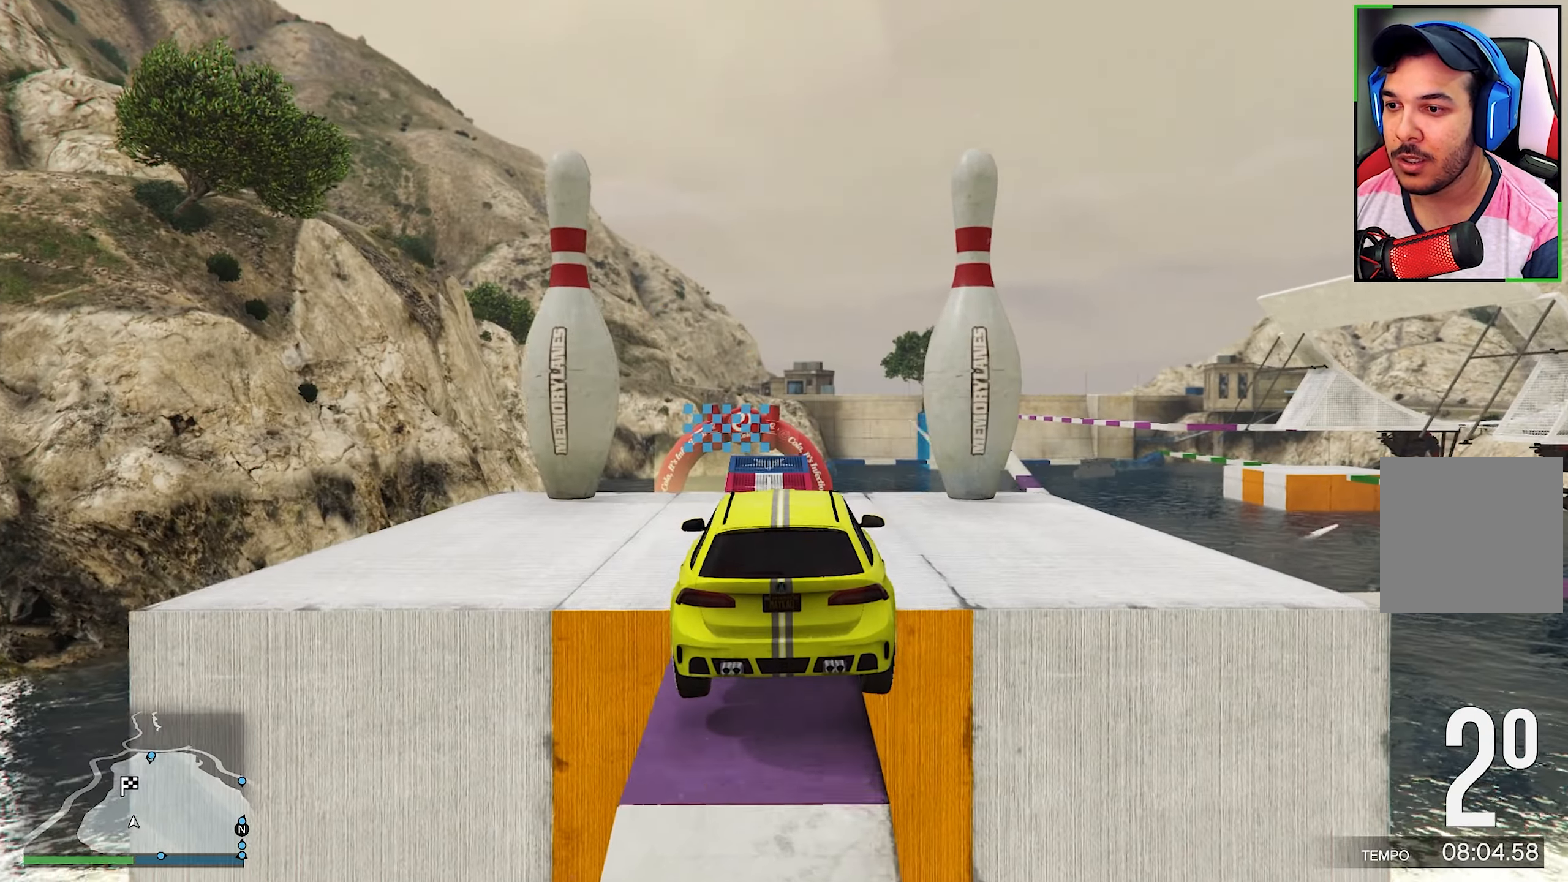
{"buttons": ["R2"], "left_stick": "center", "right_stick": "down", "events": [[50, "left_stick", "down-left"], [166, "left_stick", "center"], [200, "right_stick", "down"], [416, "right_stick", "center"], [466, "right_stick", "down"]]}
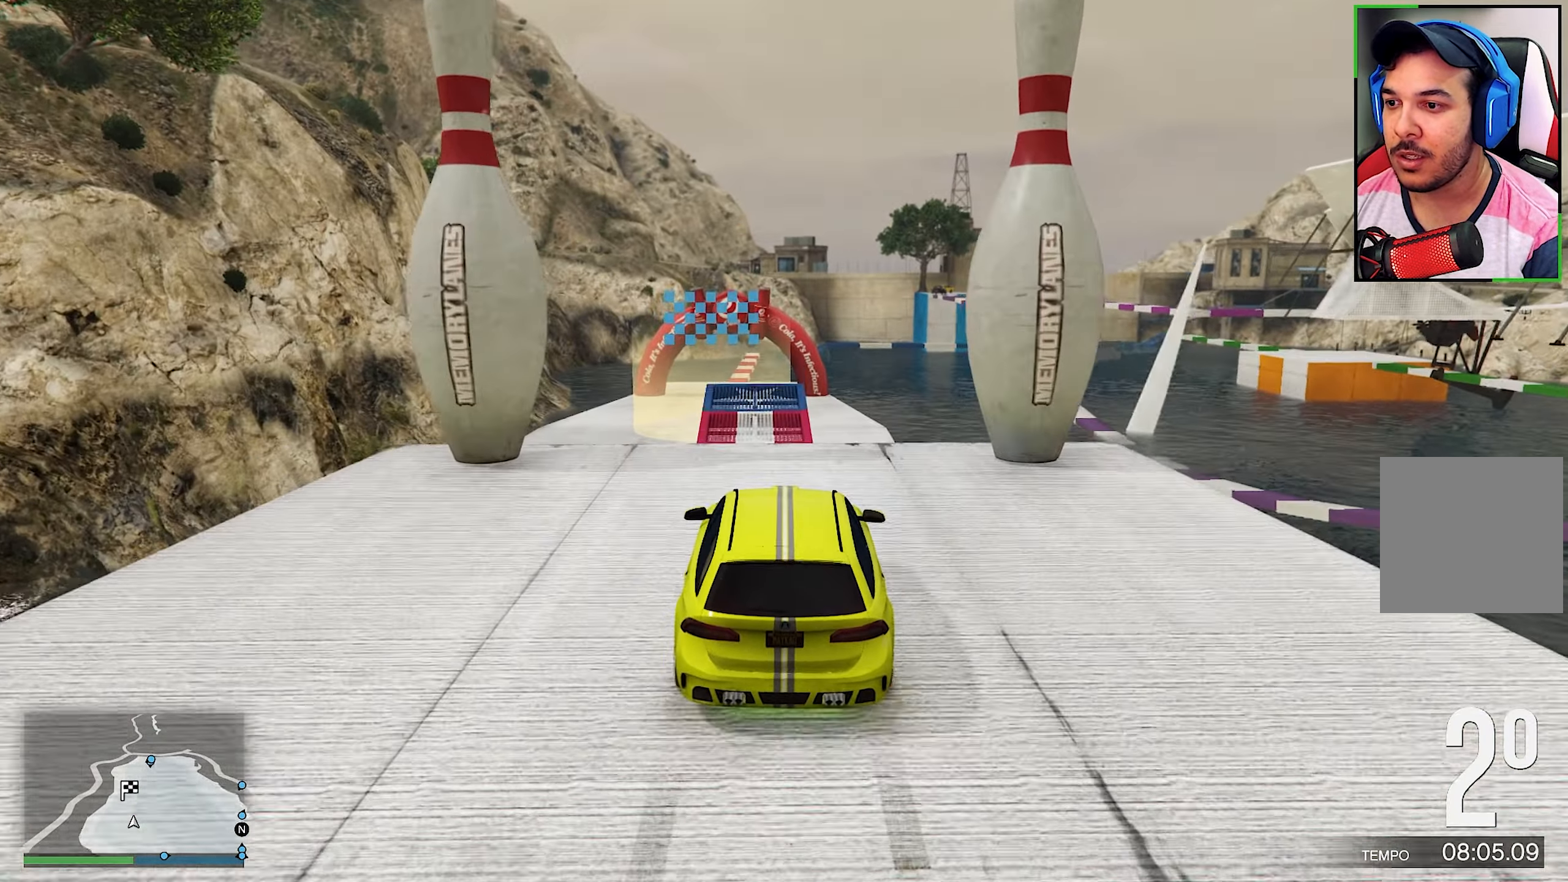
{"buttons": ["R2"], "left_stick": "center", "right_stick": "center", "events": [[133, "left_stick", "left"], [250, "left_stick", "center"], [250, "right_stick", "center"]]}
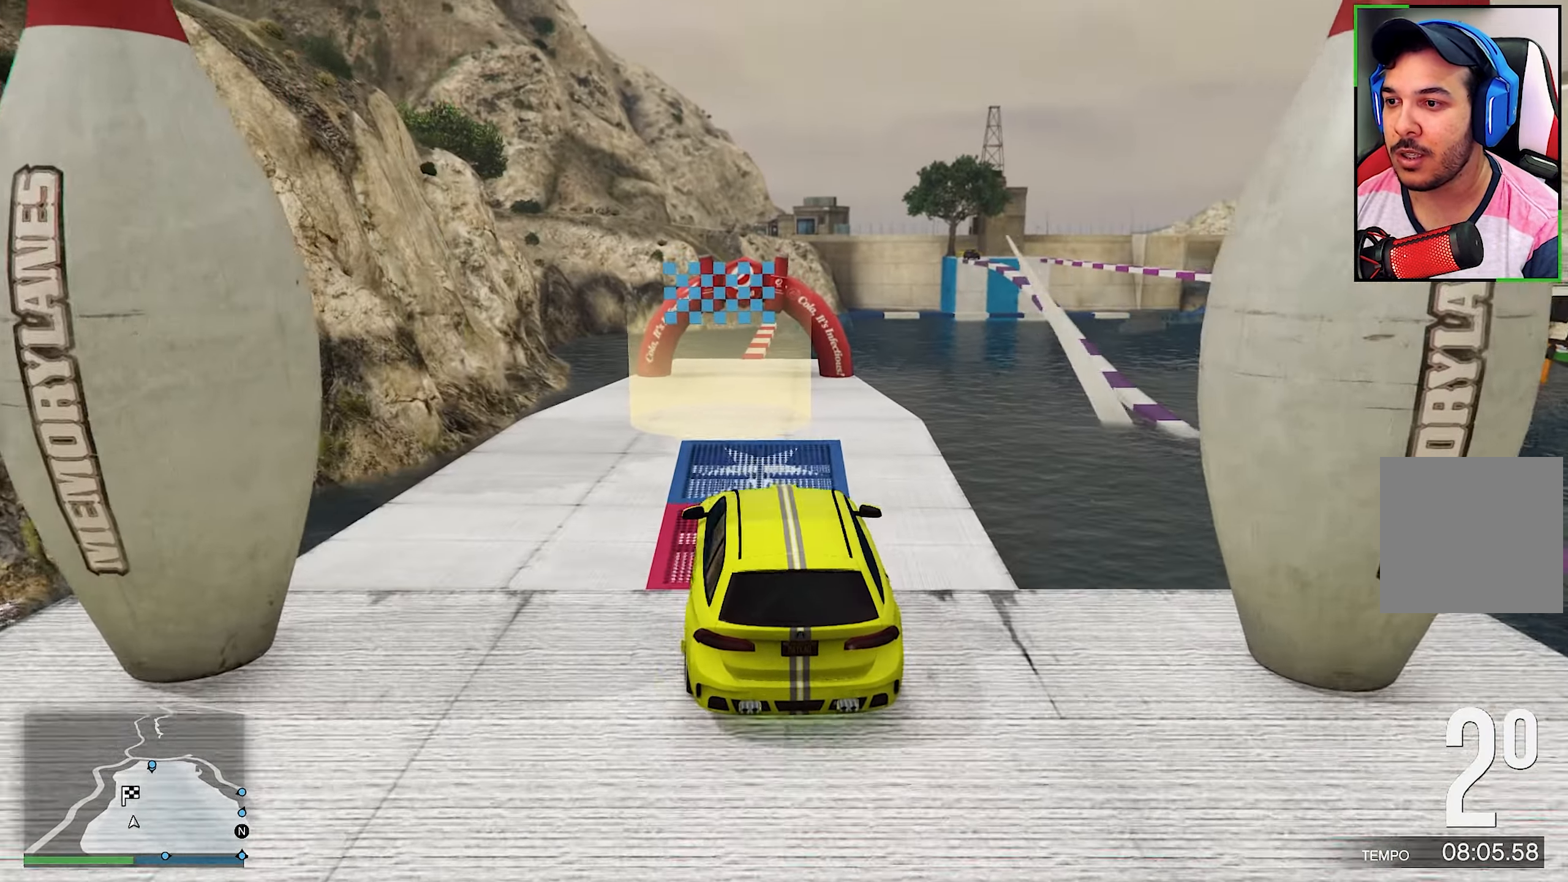
{"buttons": ["R2"], "left_stick": "center", "right_stick": "center", "events": []}
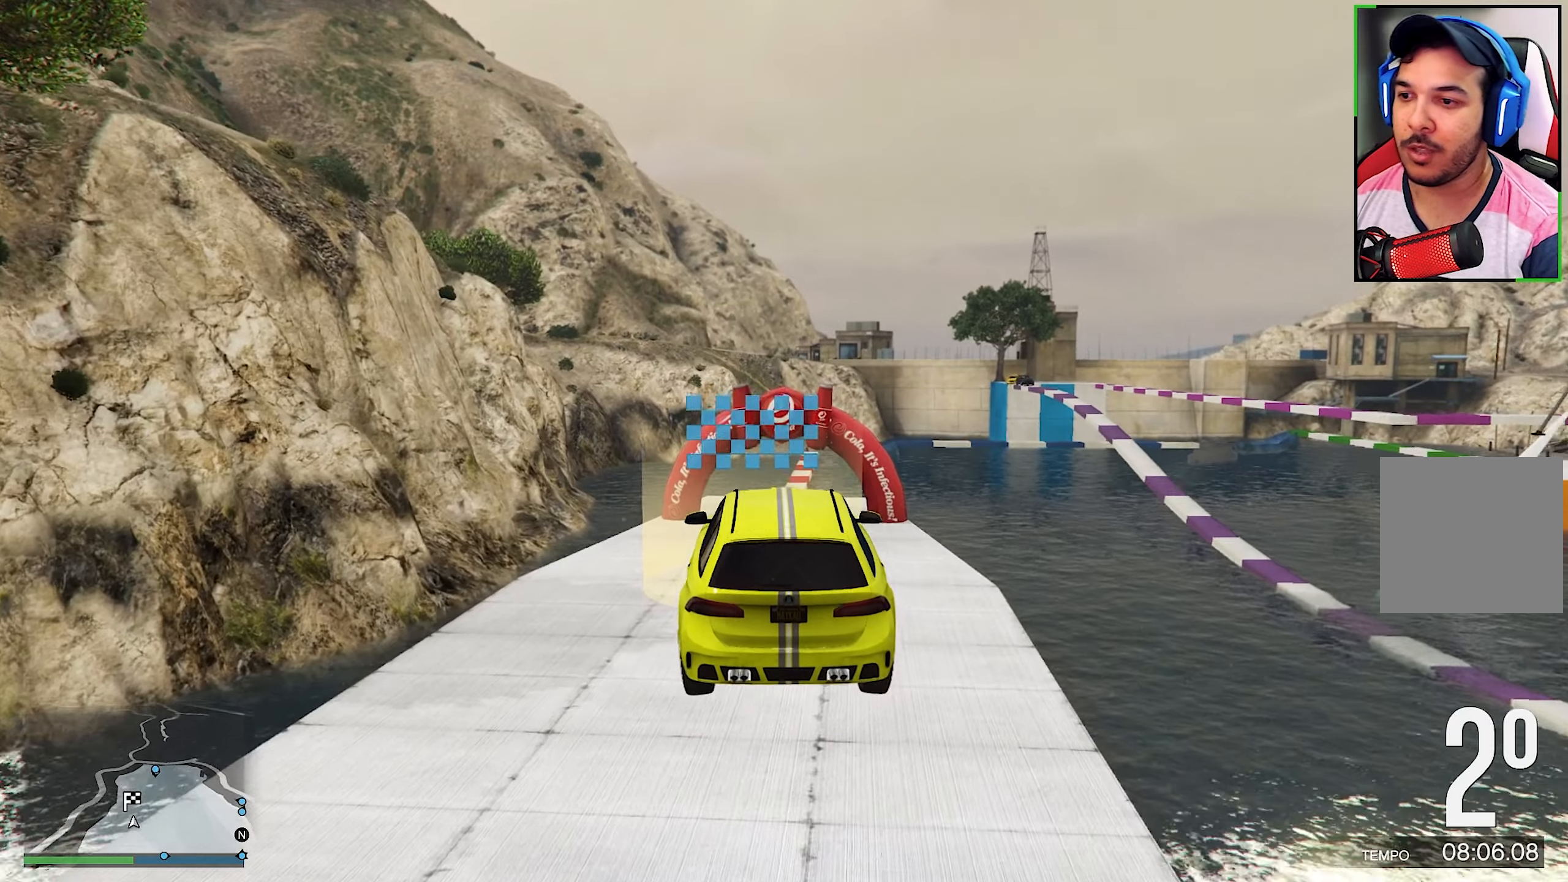
{"buttons": ["R2"], "left_stick": "down", "right_stick": "center", "events": [[250, "left_stick", "down"]]}
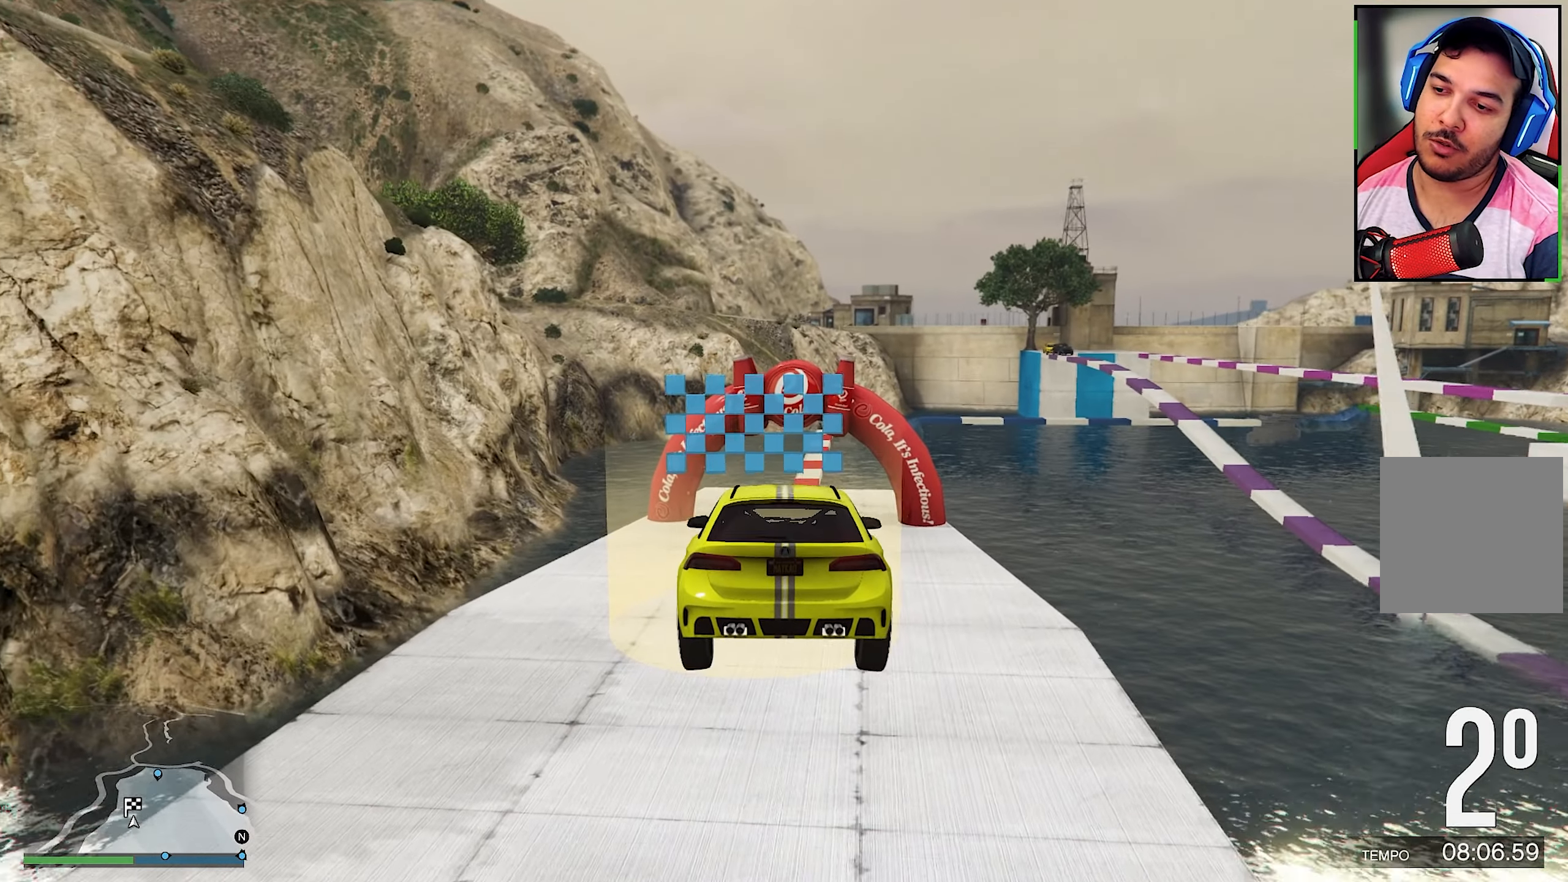
{"buttons": ["R2"], "left_stick": "center", "right_stick": "center", "events": [[83, "left_stick", "center"]]}
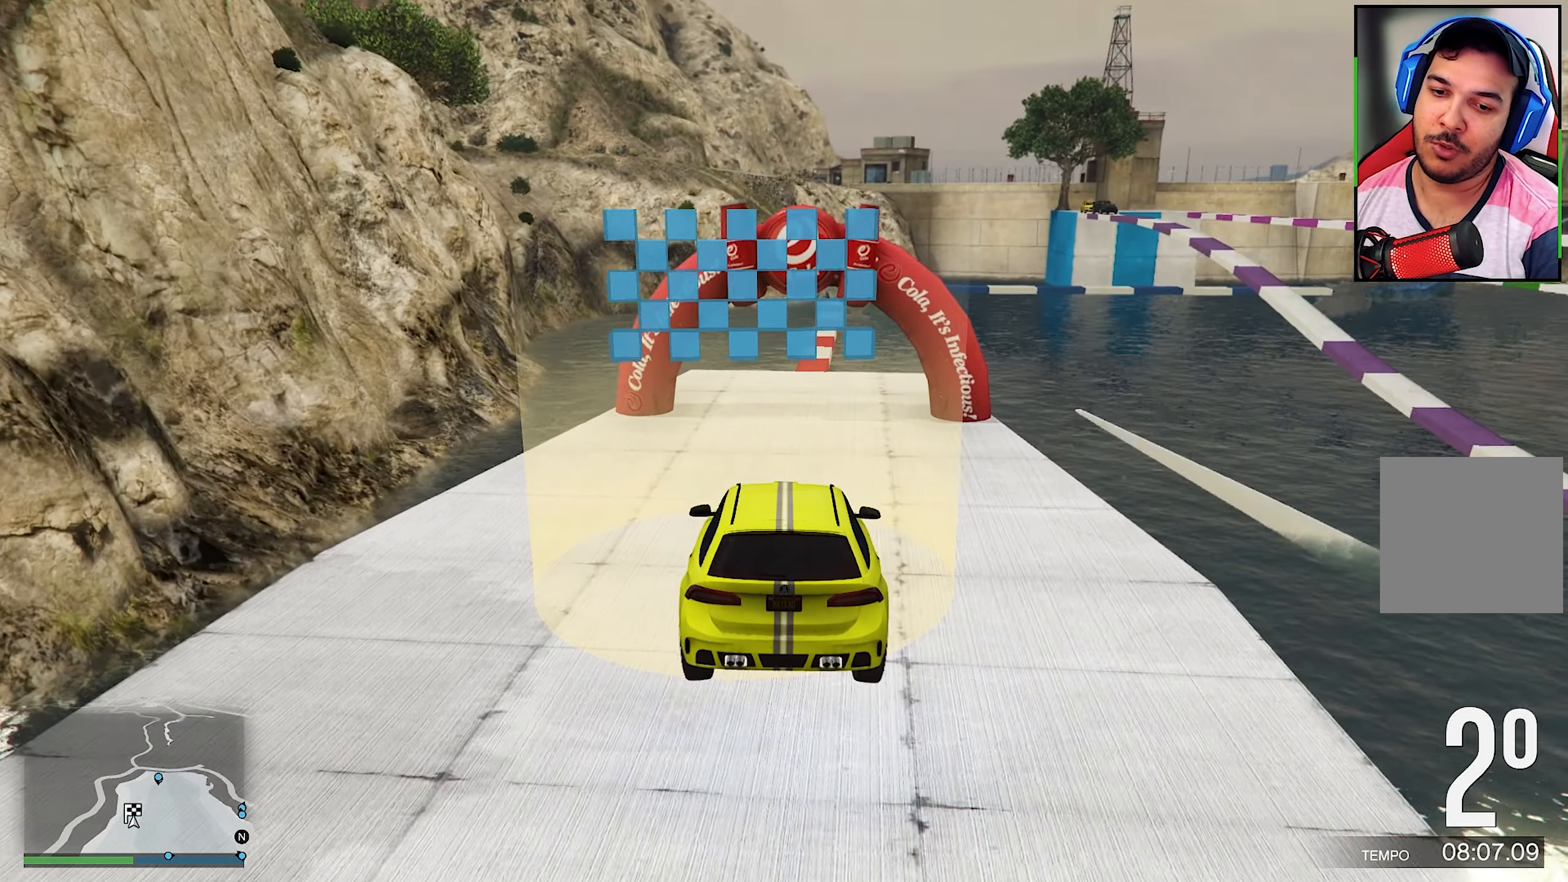
{"buttons": ["R2"], "left_stick": "center", "right_stick": "center", "events": []}
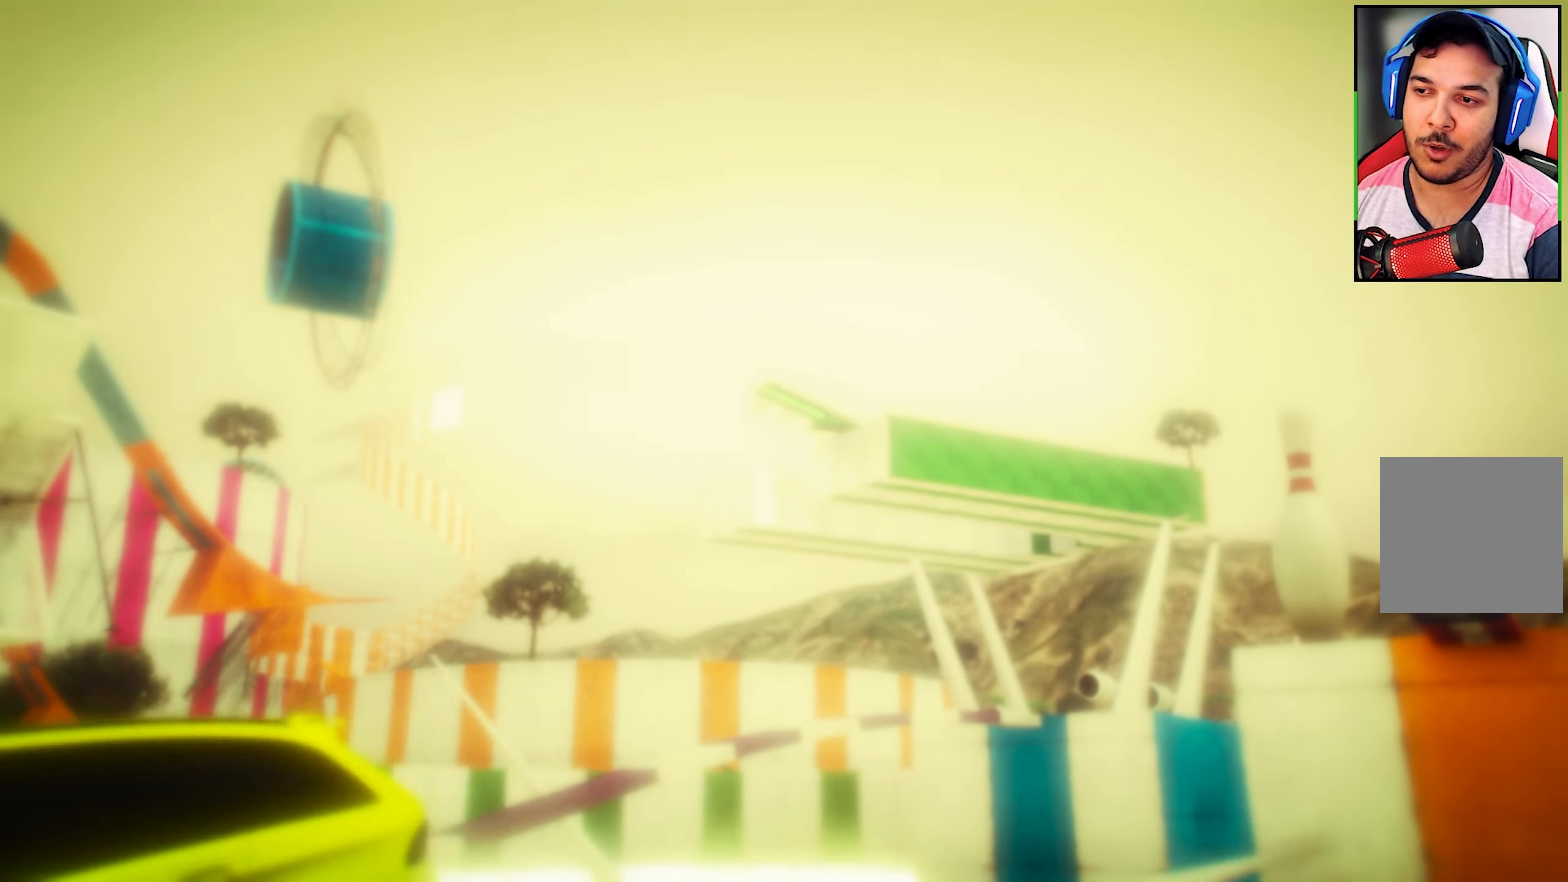
{"buttons": [], "left_stick": "center", "right_stick": "center", "events": [[50, "R2", "up"]]}
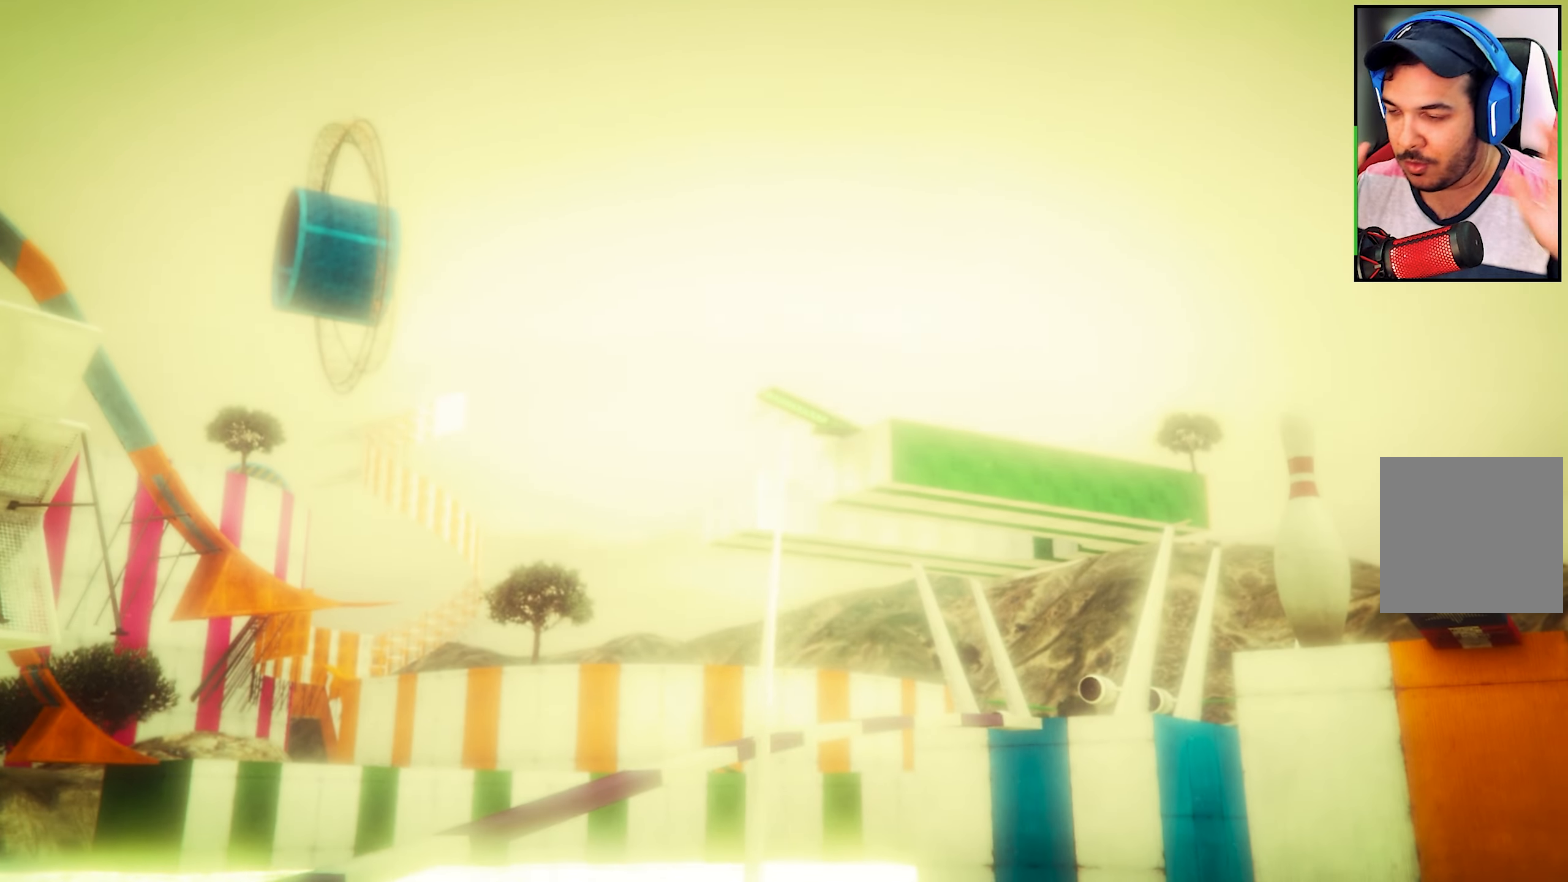
{"buttons": [], "left_stick": "center", "right_stick": "center", "events": []}
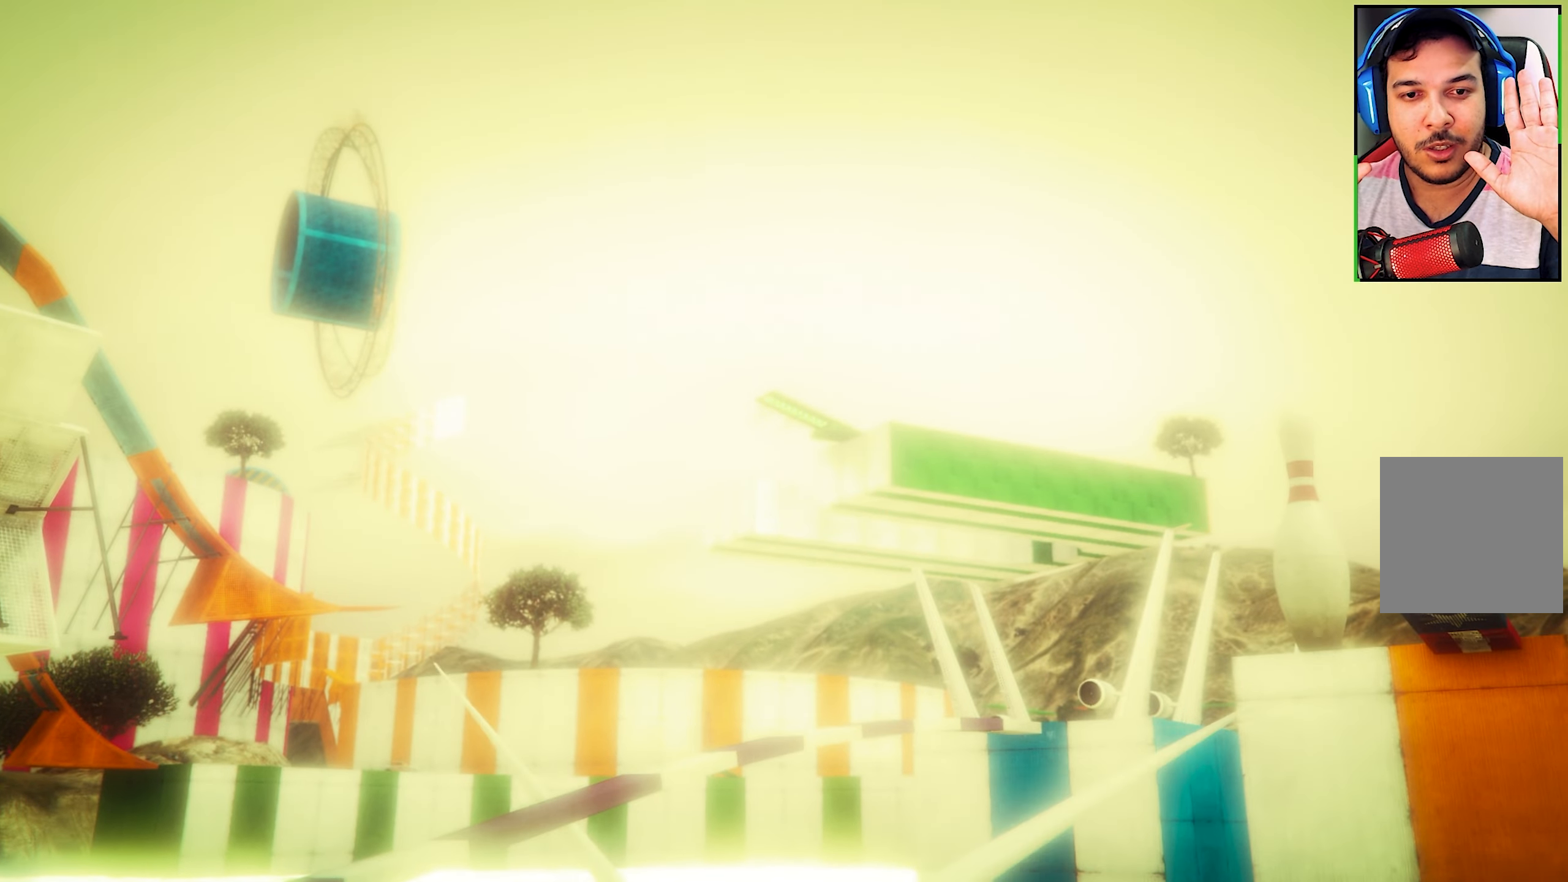
{"buttons": [], "left_stick": "center", "right_stick": "center", "events": []}
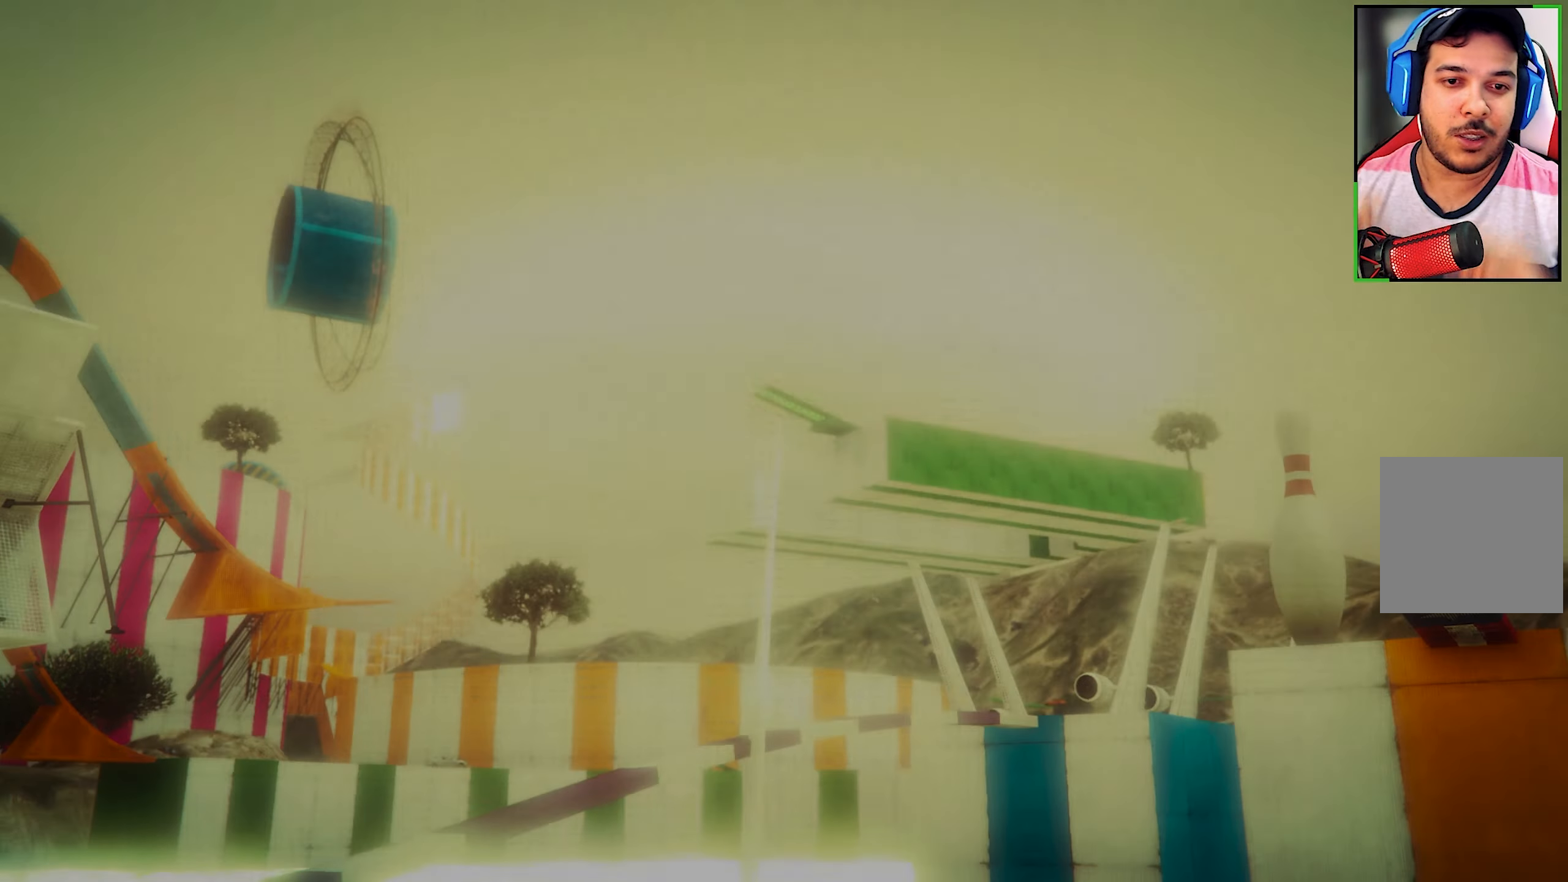
{"buttons": [], "left_stick": "center", "right_stick": "center", "events": []}
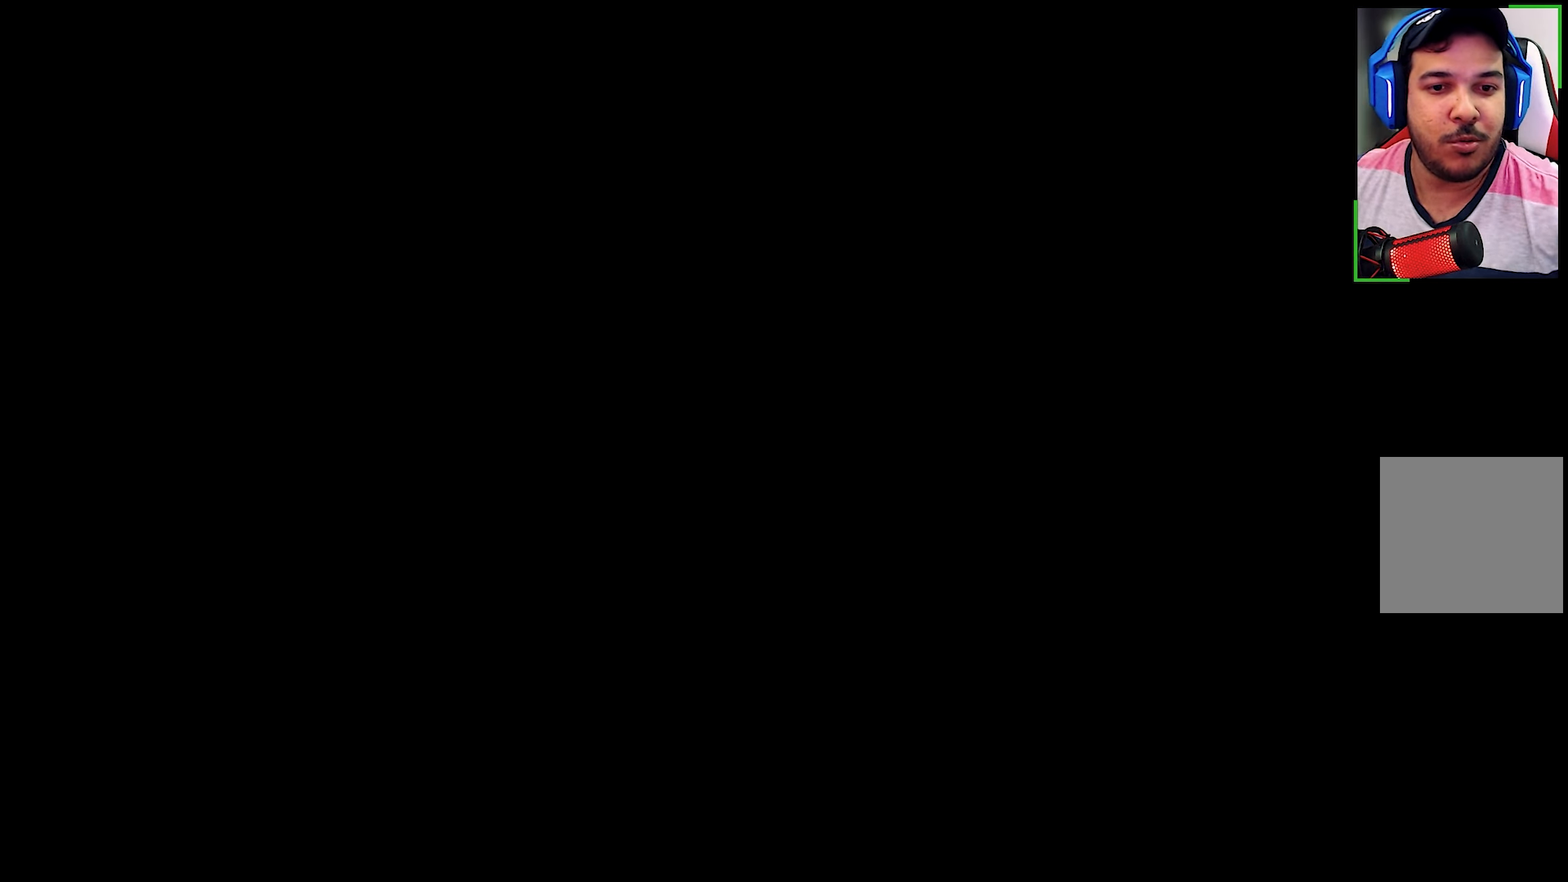
{"buttons": [], "left_stick": "center", "right_stick": "center", "events": []}